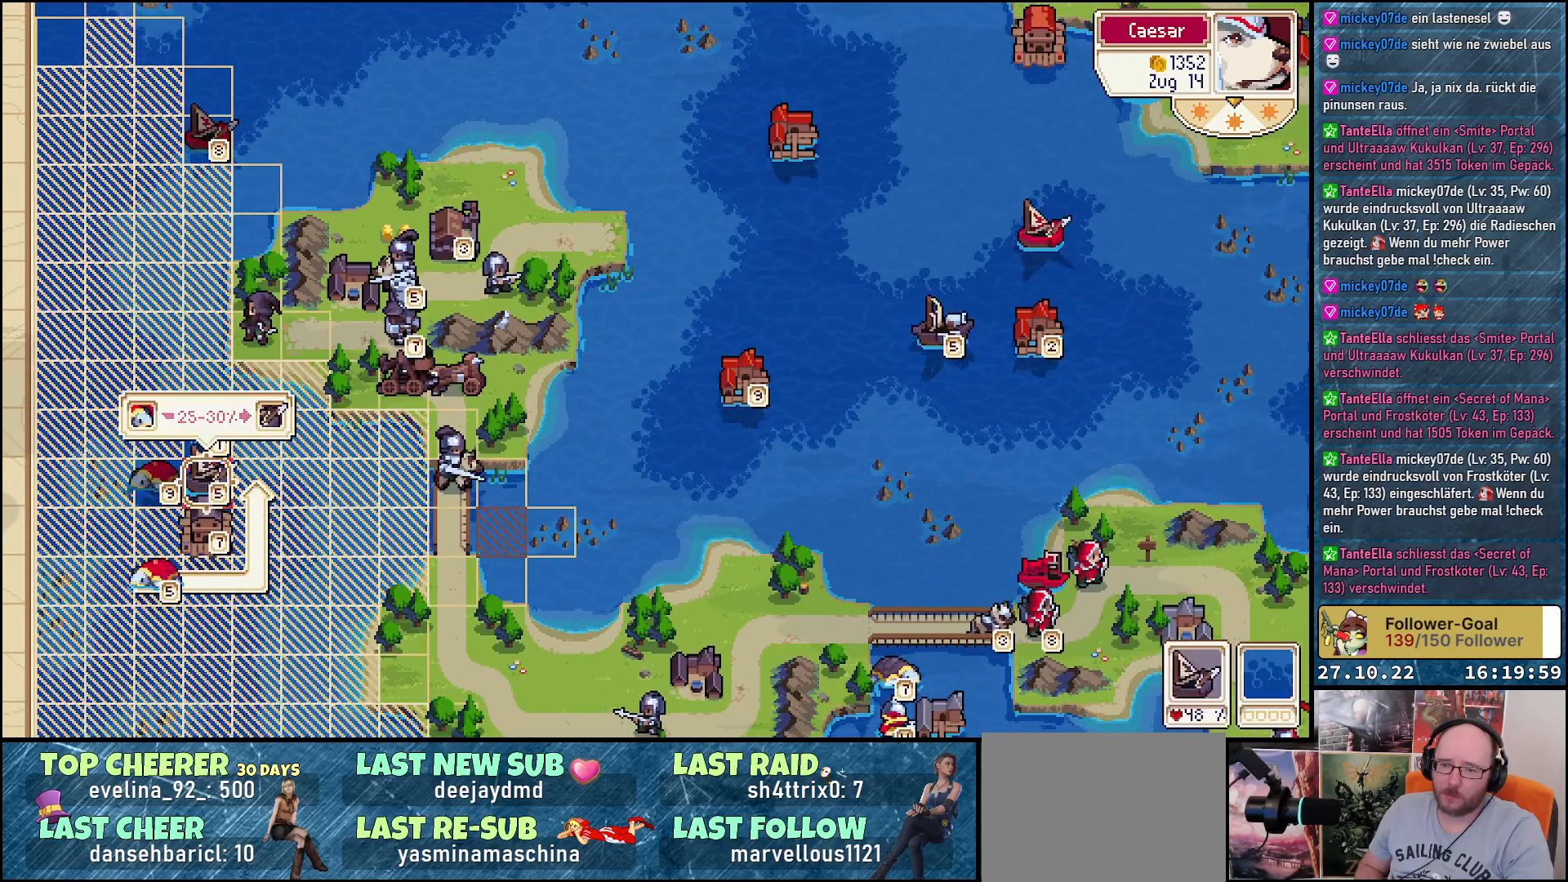
Gameplay with a controller (Xbox layout); each line is a JSON object with the inputs held at the frame after it. "events" lists button and stick changes between this image and that frame as [ms after this image, input, new state], when the widget could be followed in between. Not read: left_stick.
{"buttons": [], "right_stick": "center", "events": [[133, "A", "down"], [233, "A", "up"], [300, "A", "down"], [383, "A", "up"]]}
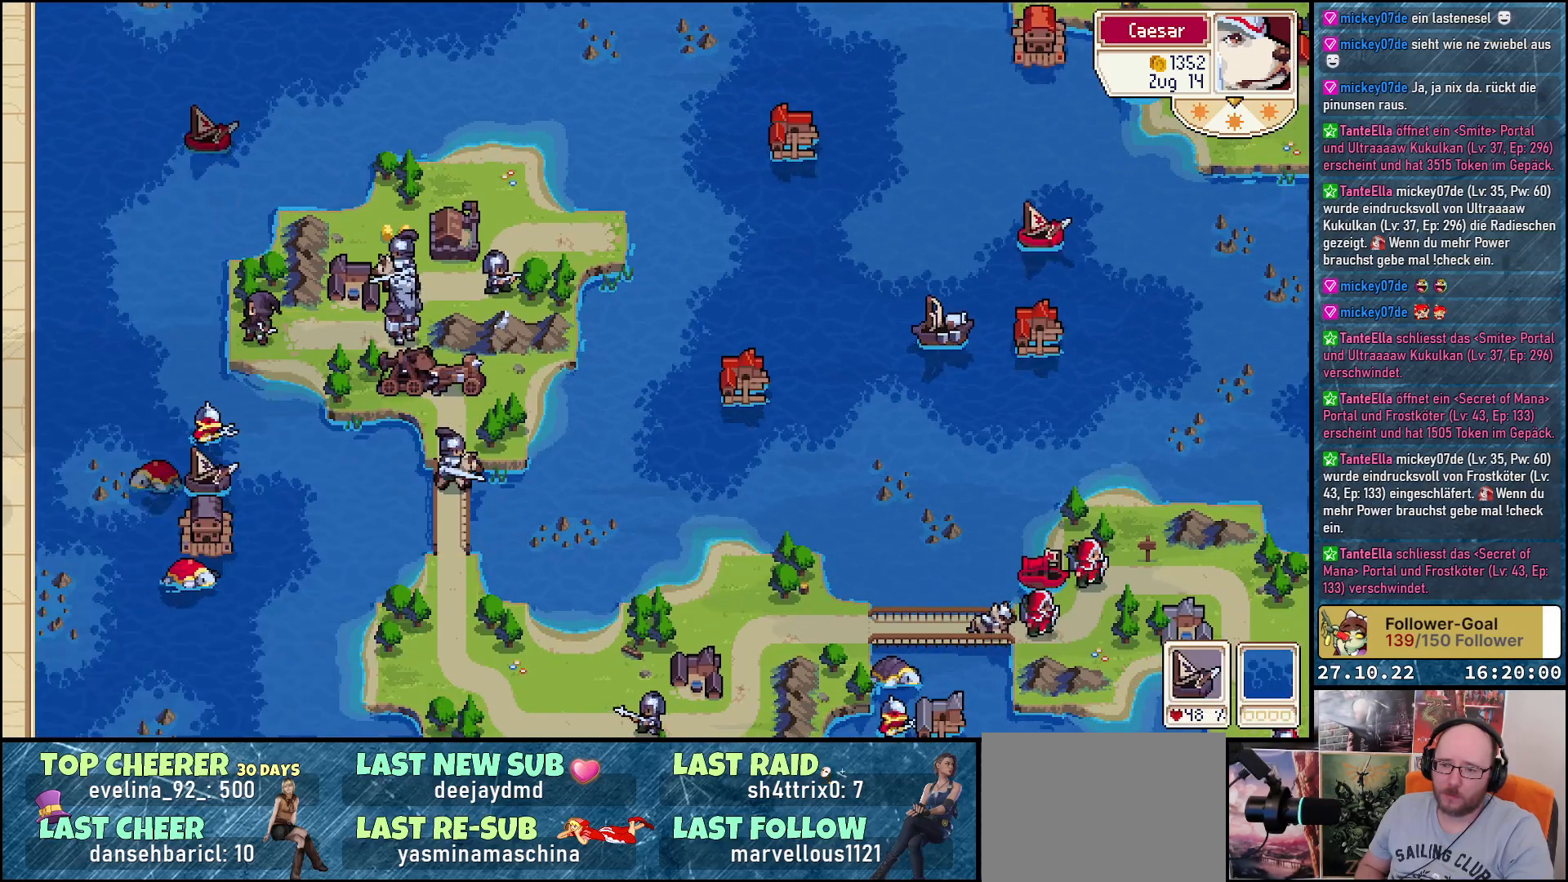
{"buttons": [], "right_stick": "center", "events": []}
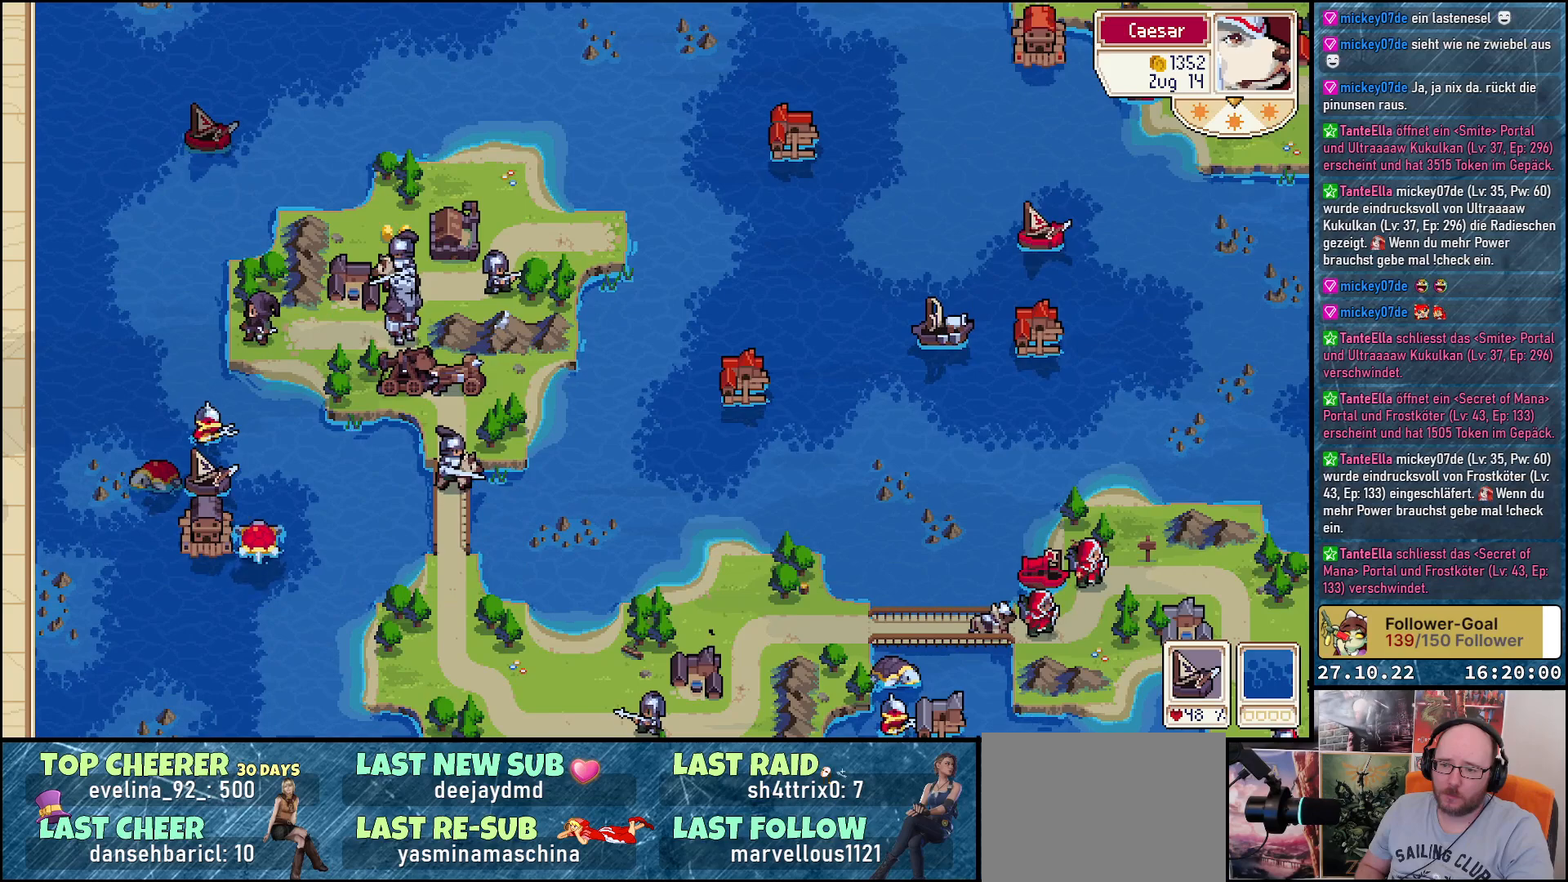
{"buttons": [], "right_stick": "center", "events": []}
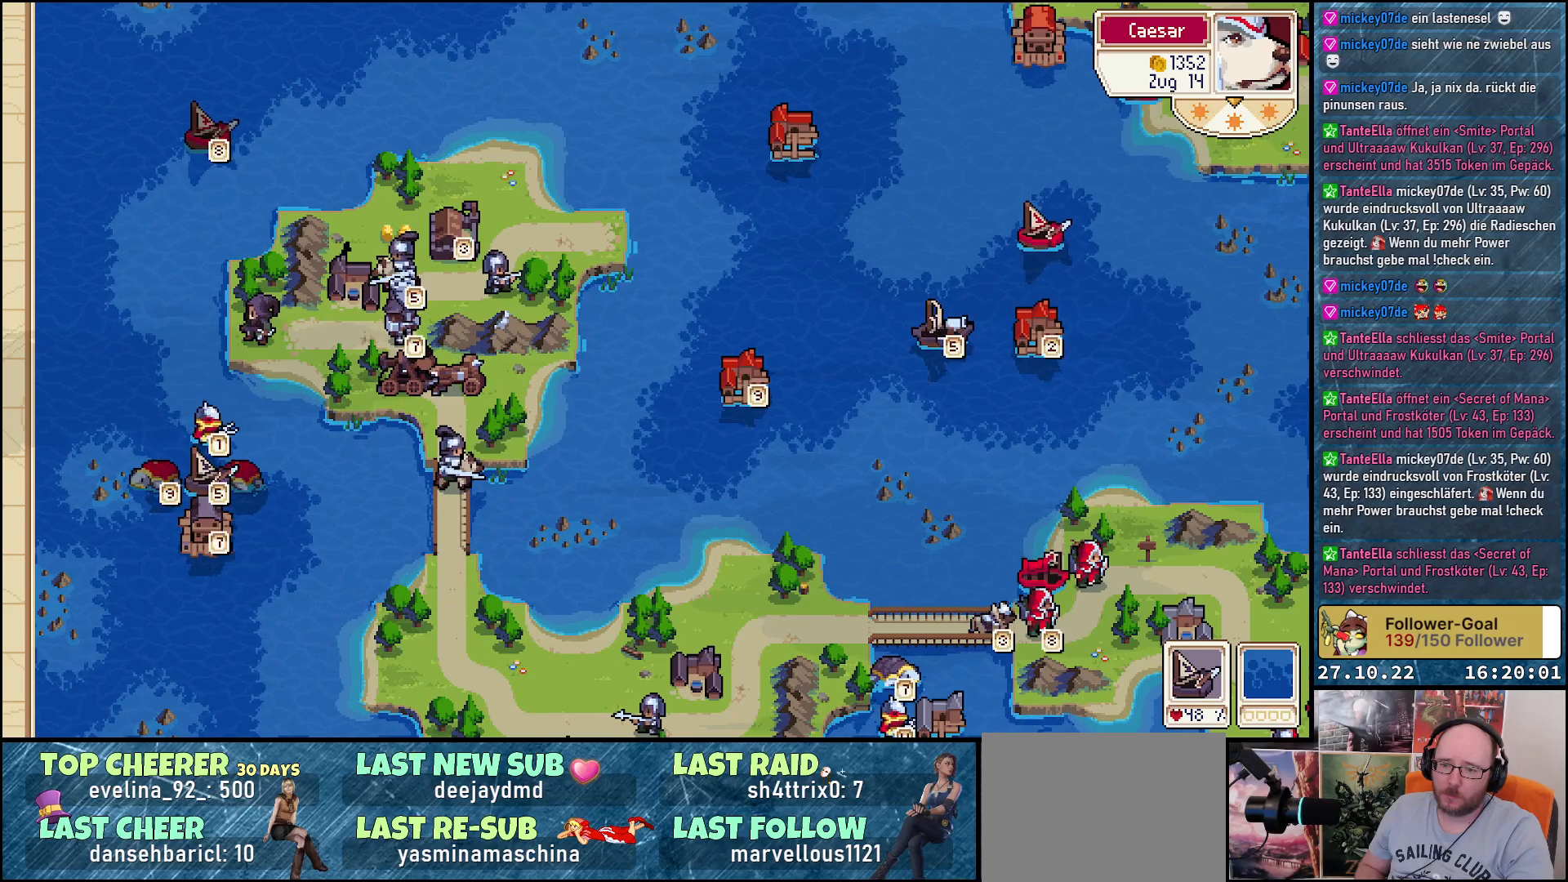
{"buttons": [], "right_stick": "center", "events": []}
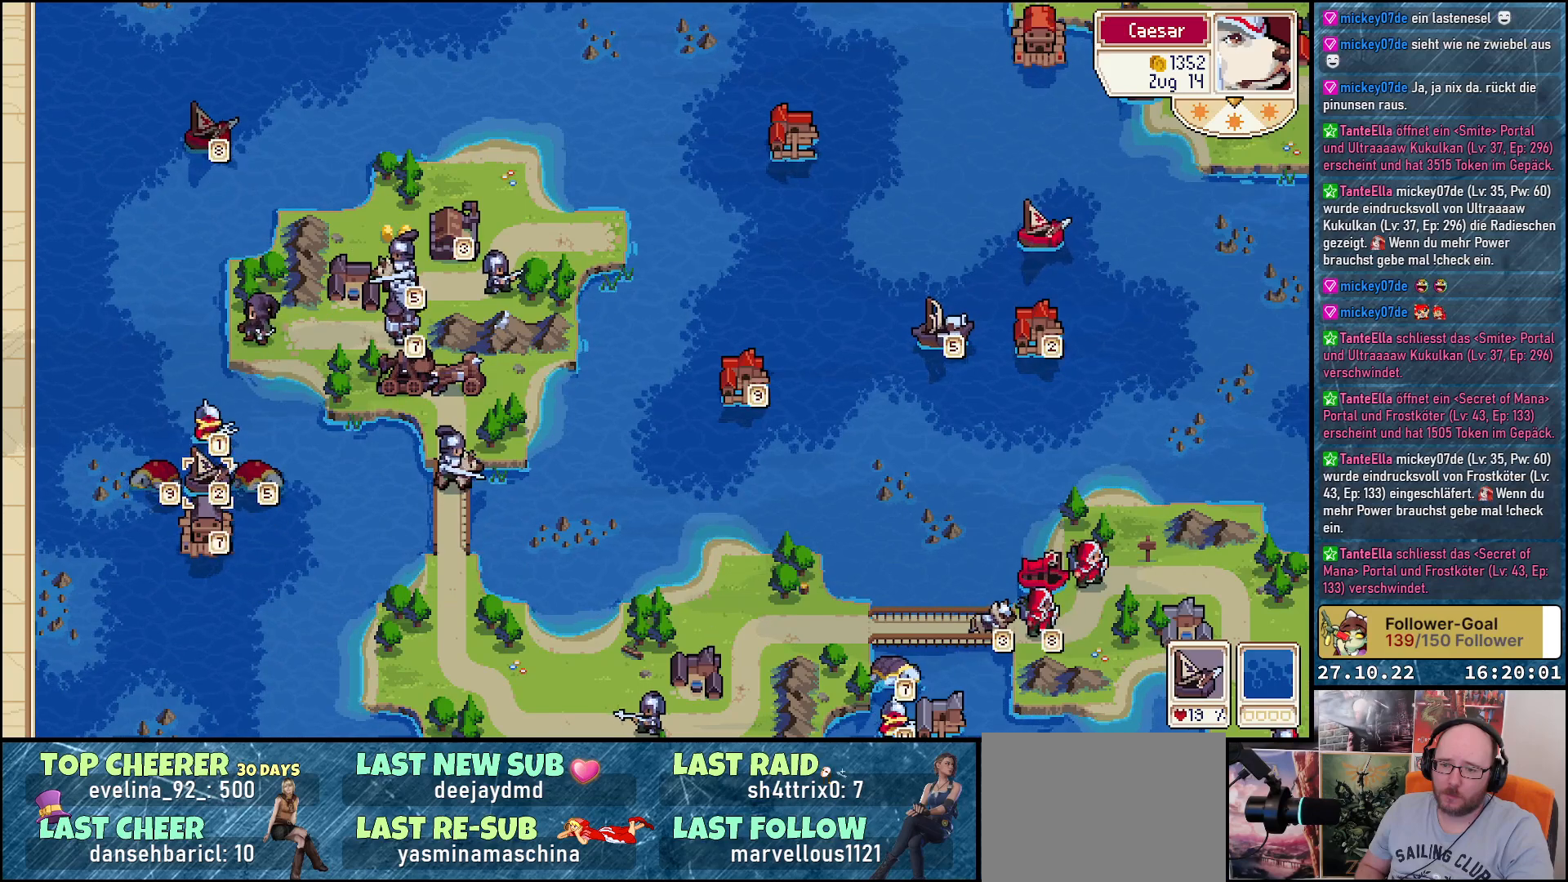
{"buttons": [], "right_stick": "center", "events": [[67, "DPAD_UP", "down"], [200, "DPAD_UP", "up"], [350, "A", "down"], [433, "A", "up"]]}
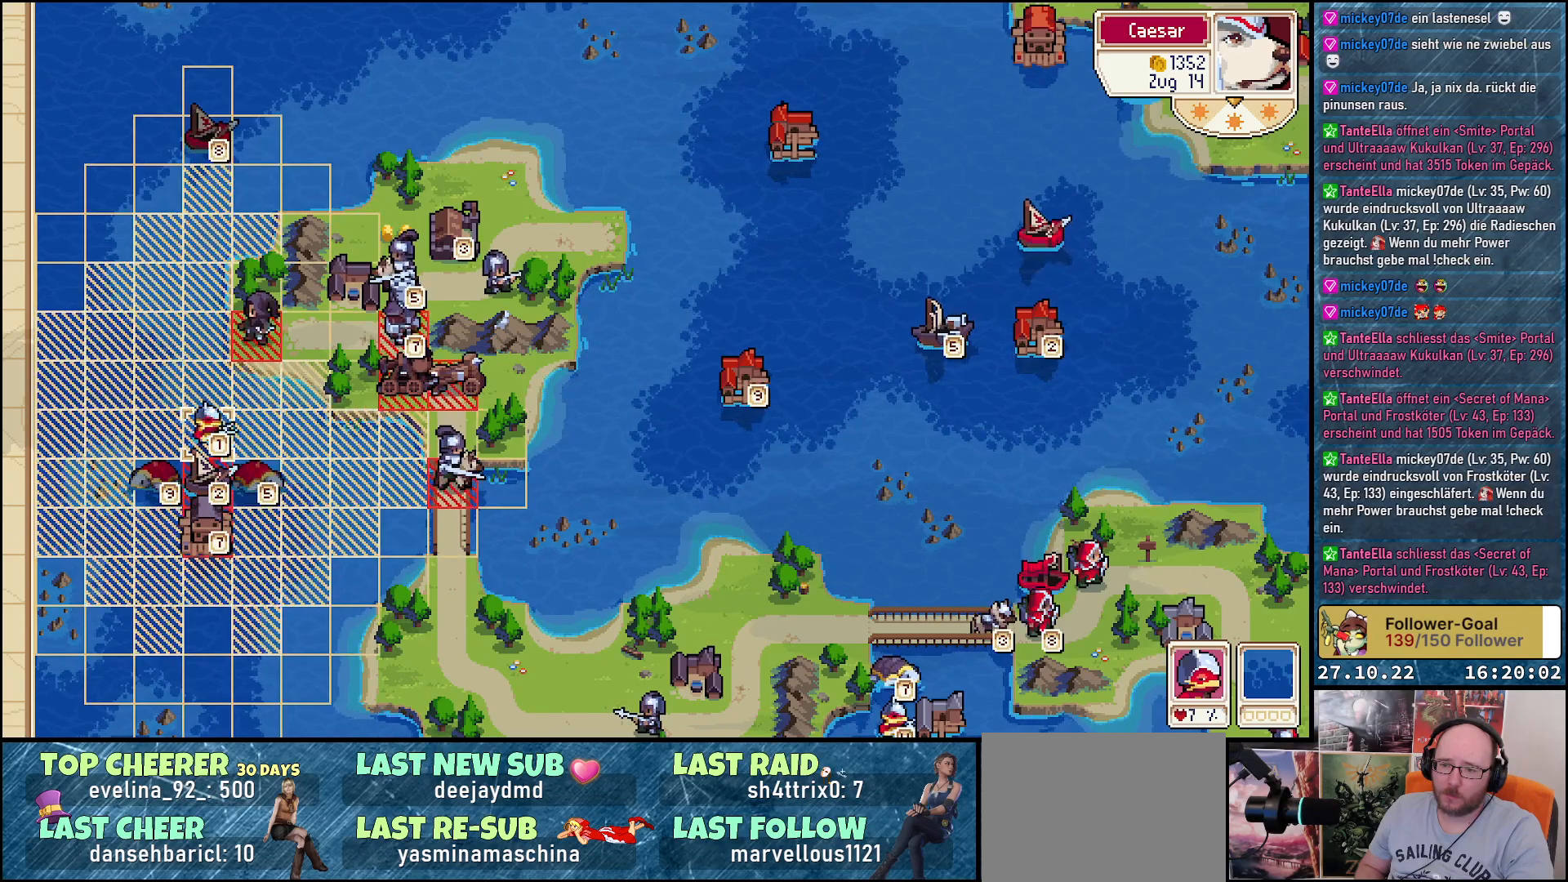
{"buttons": ["DPAD_DOWN"], "right_stick": "center", "events": [[33, "DPAD_DOWN", "down"], [317, "DPAD_DOWN", "up"], [483, "DPAD_DOWN", "down"]]}
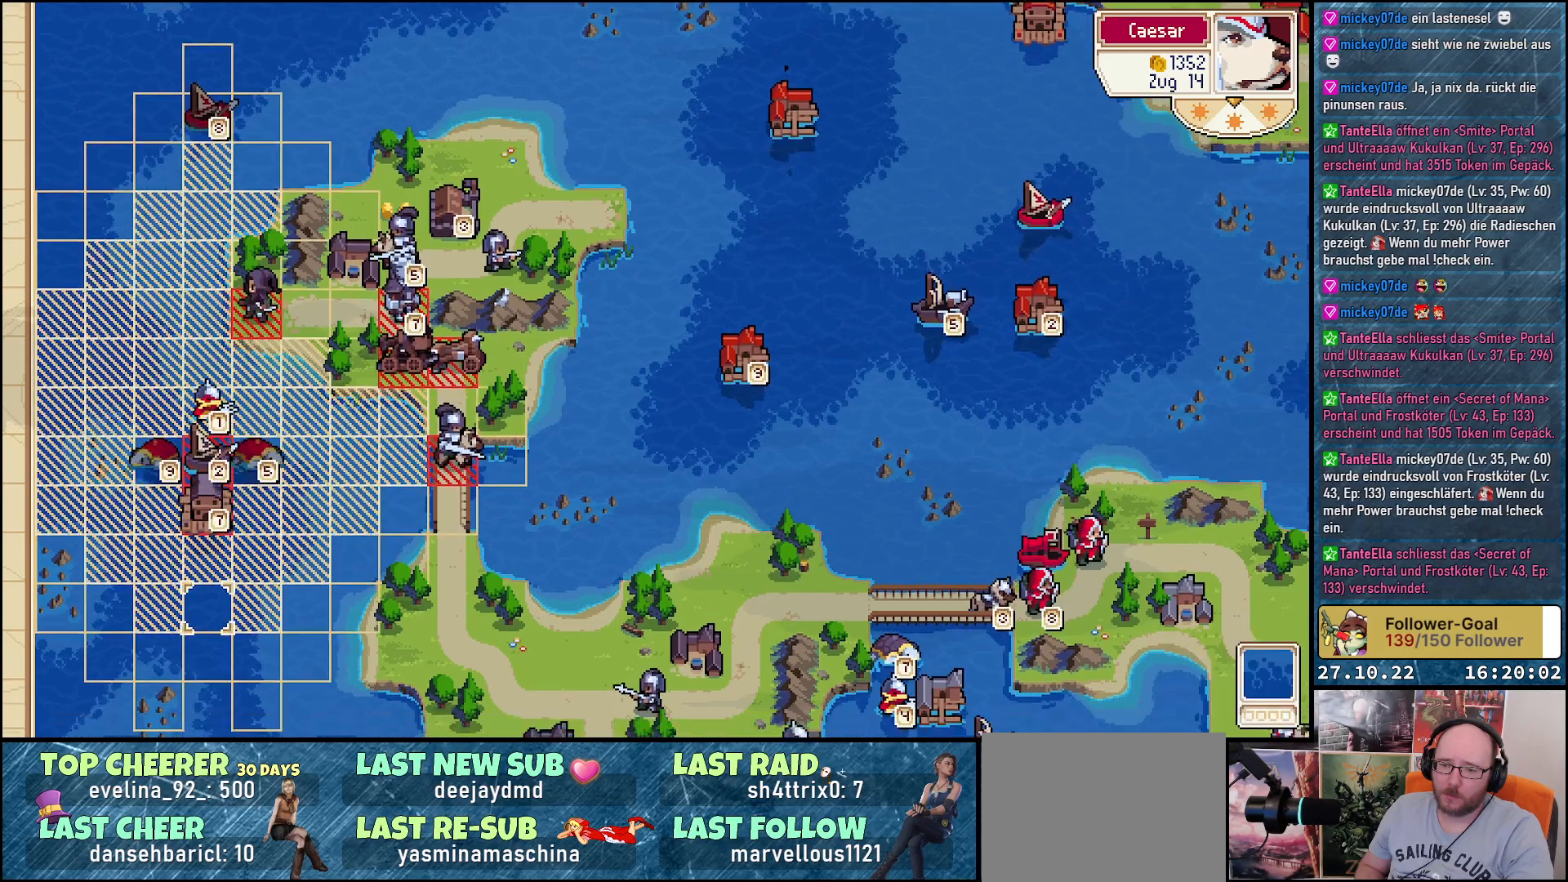
{"buttons": [], "right_stick": "center", "events": [[83, "DPAD_DOWN", "up"], [317, "DPAD_LEFT", "down"], [417, "DPAD_LEFT", "up"]]}
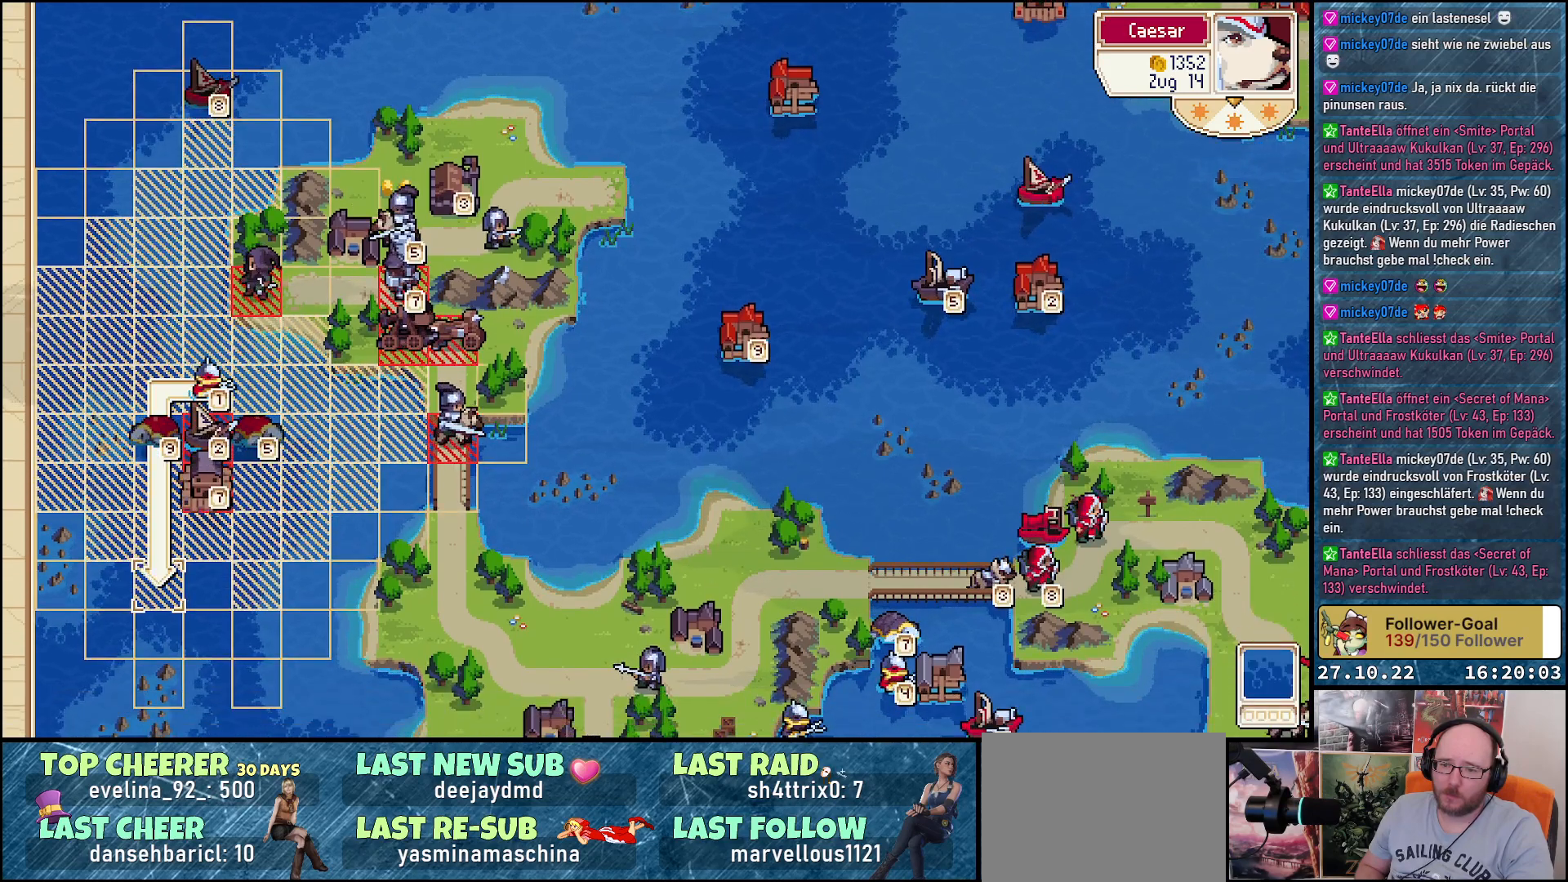
{"buttons": [], "right_stick": "center", "events": [[233, "DPAD_UP", "down"], [350, "DPAD_UP", "up"]]}
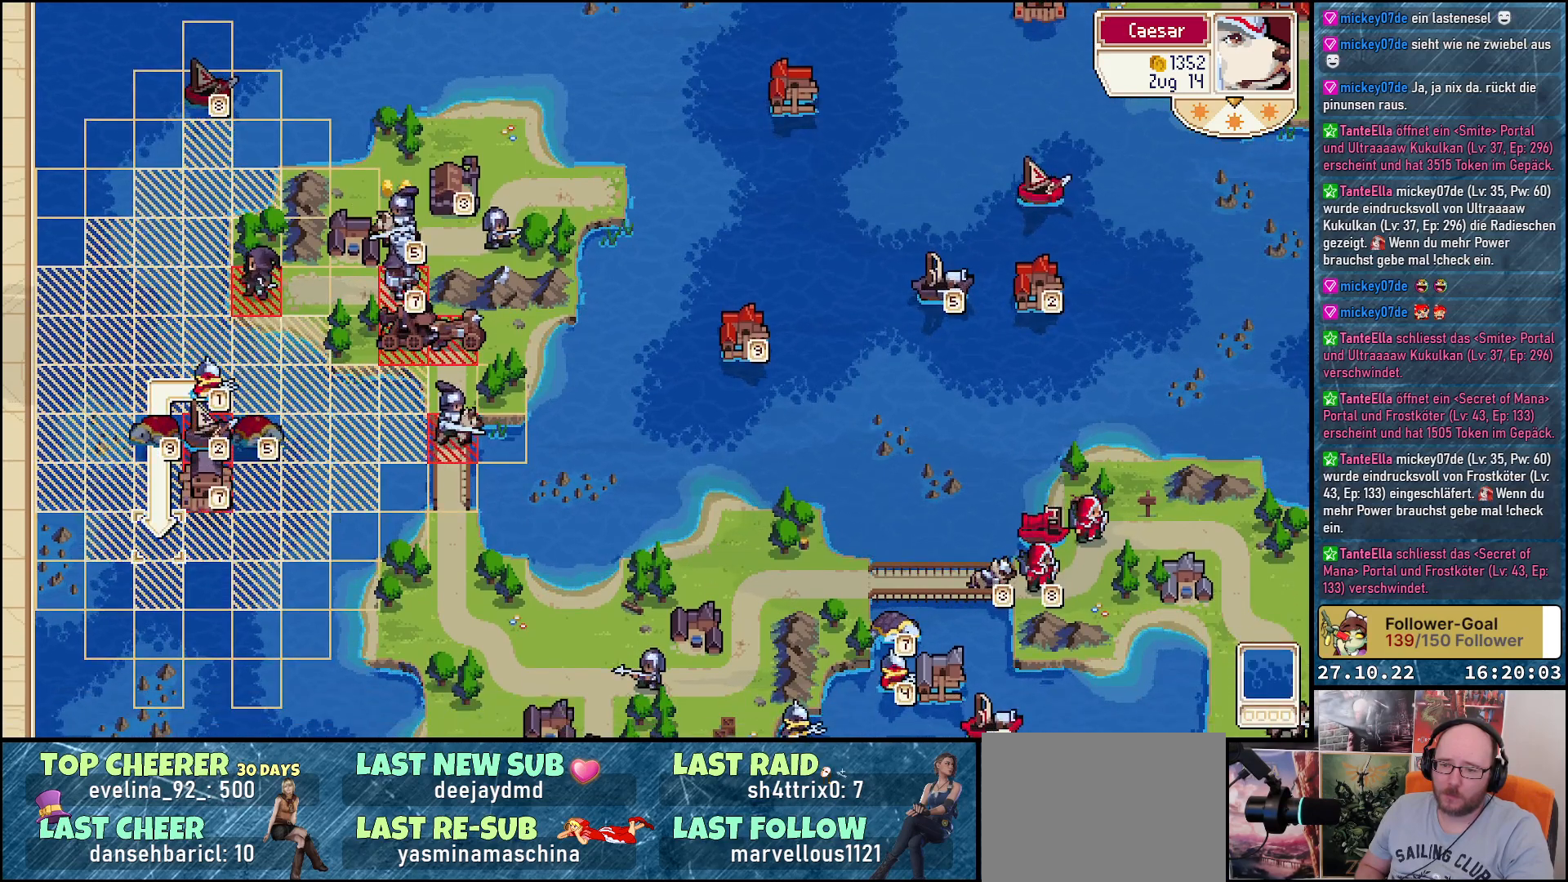
{"buttons": [], "right_stick": "center", "events": []}
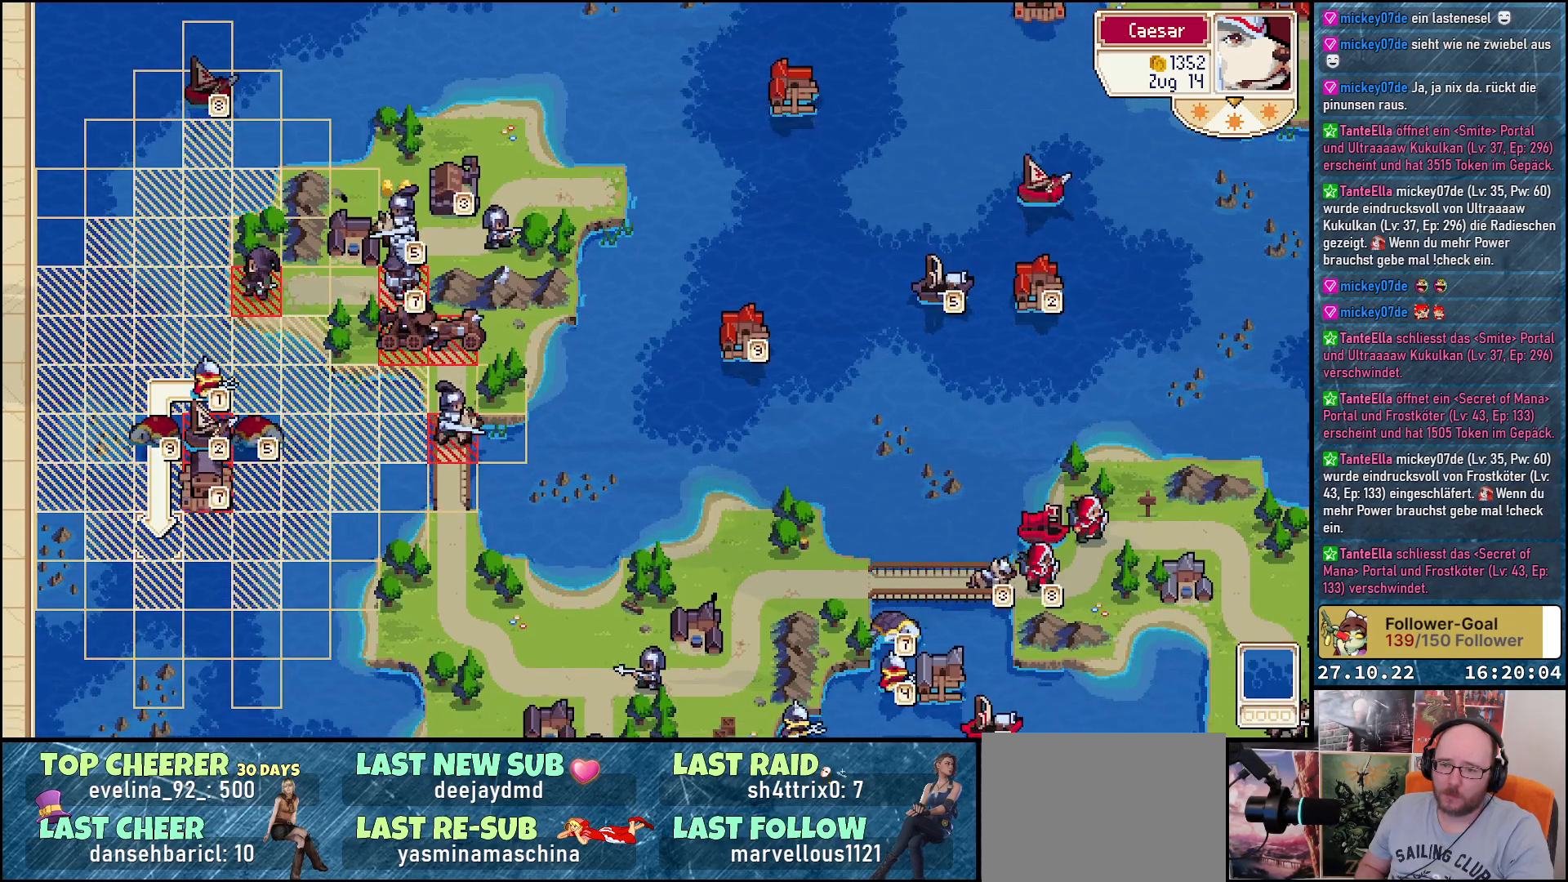
{"buttons": [], "right_stick": "center", "events": []}
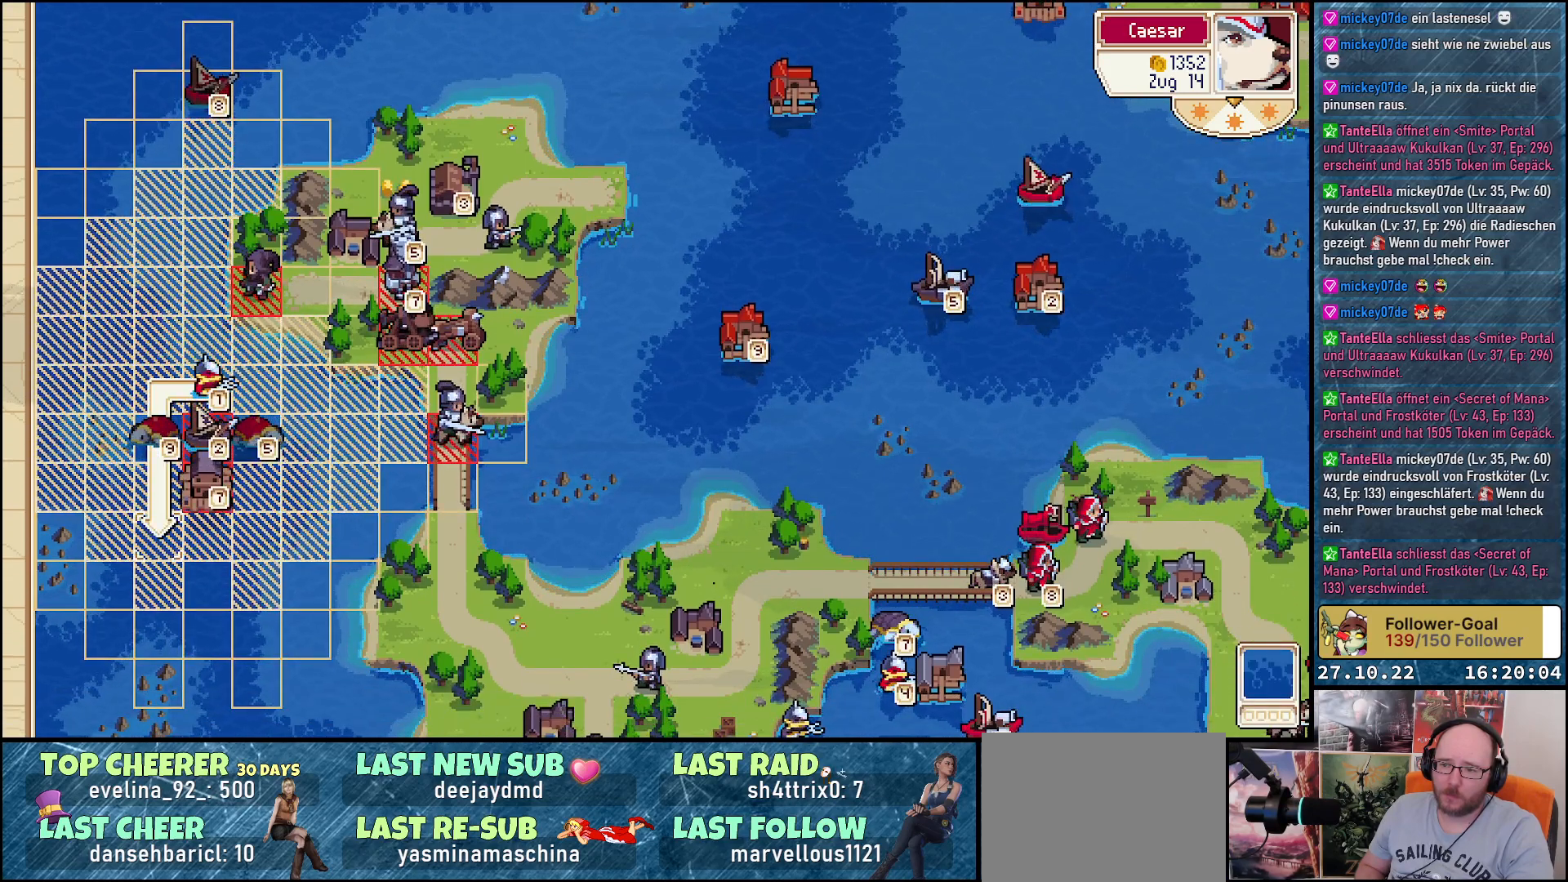
{"buttons": [], "right_stick": "center", "events": []}
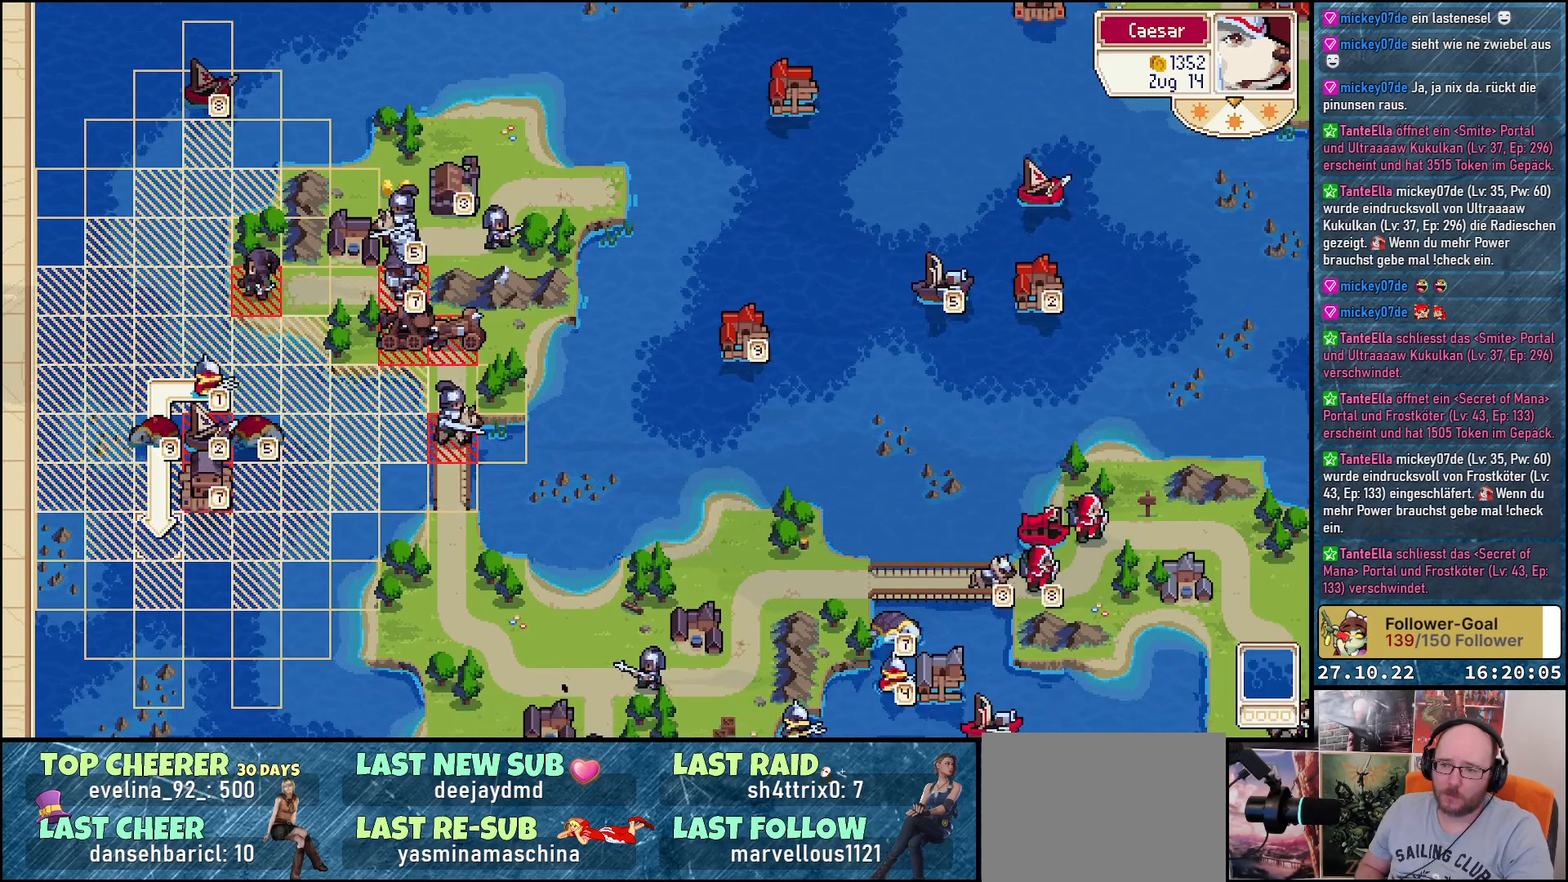
{"buttons": [], "right_stick": "center", "events": []}
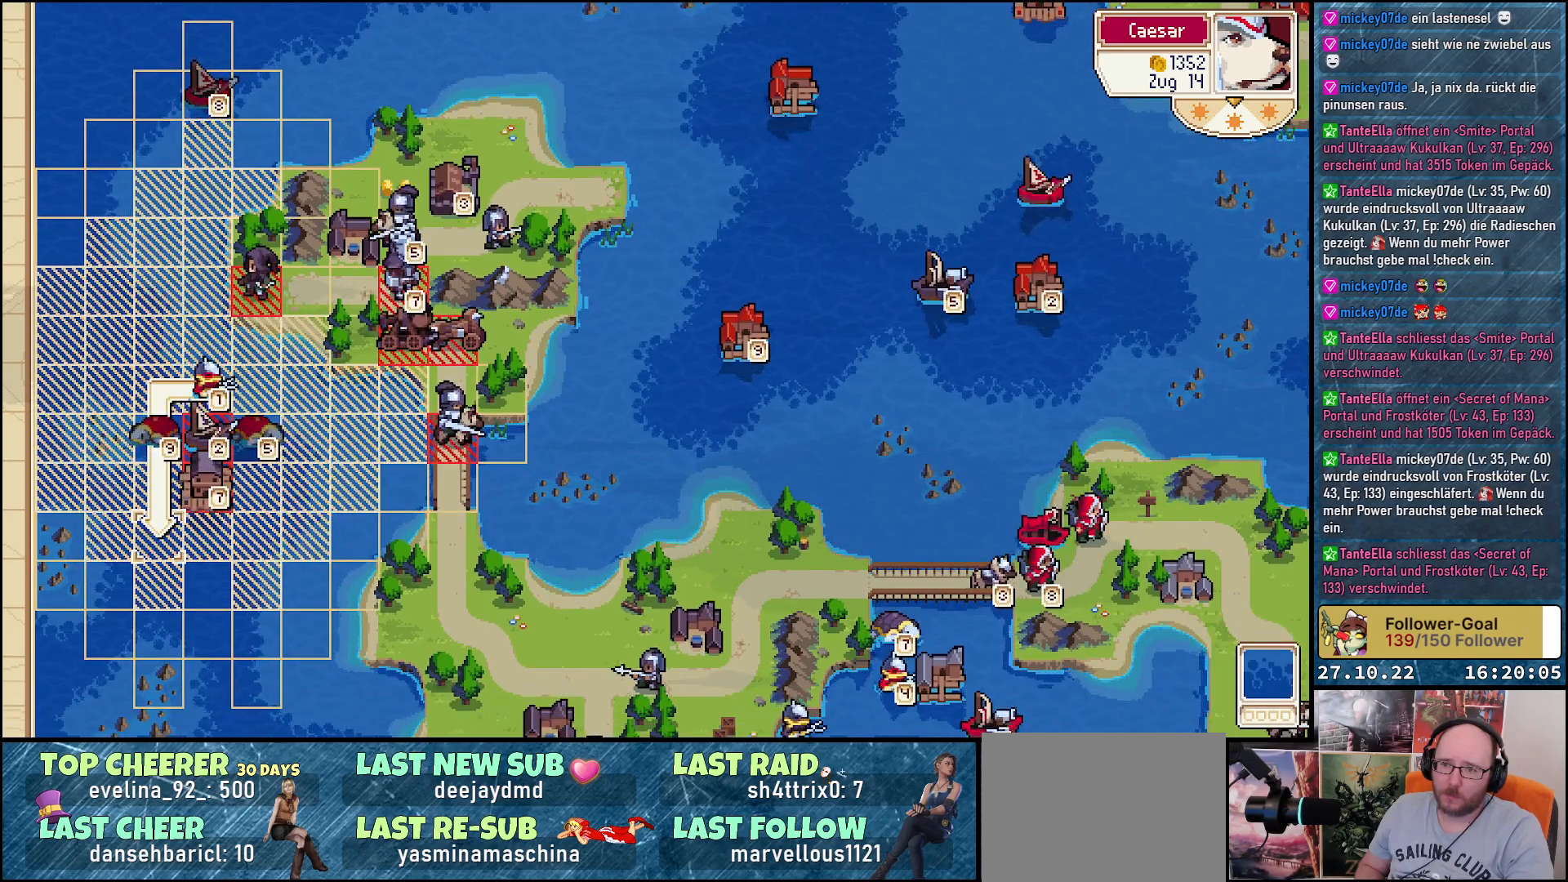
{"buttons": [], "right_stick": "center", "events": [[333, "DPAD_DOWN", "down"], [450, "DPAD_DOWN", "up"]]}
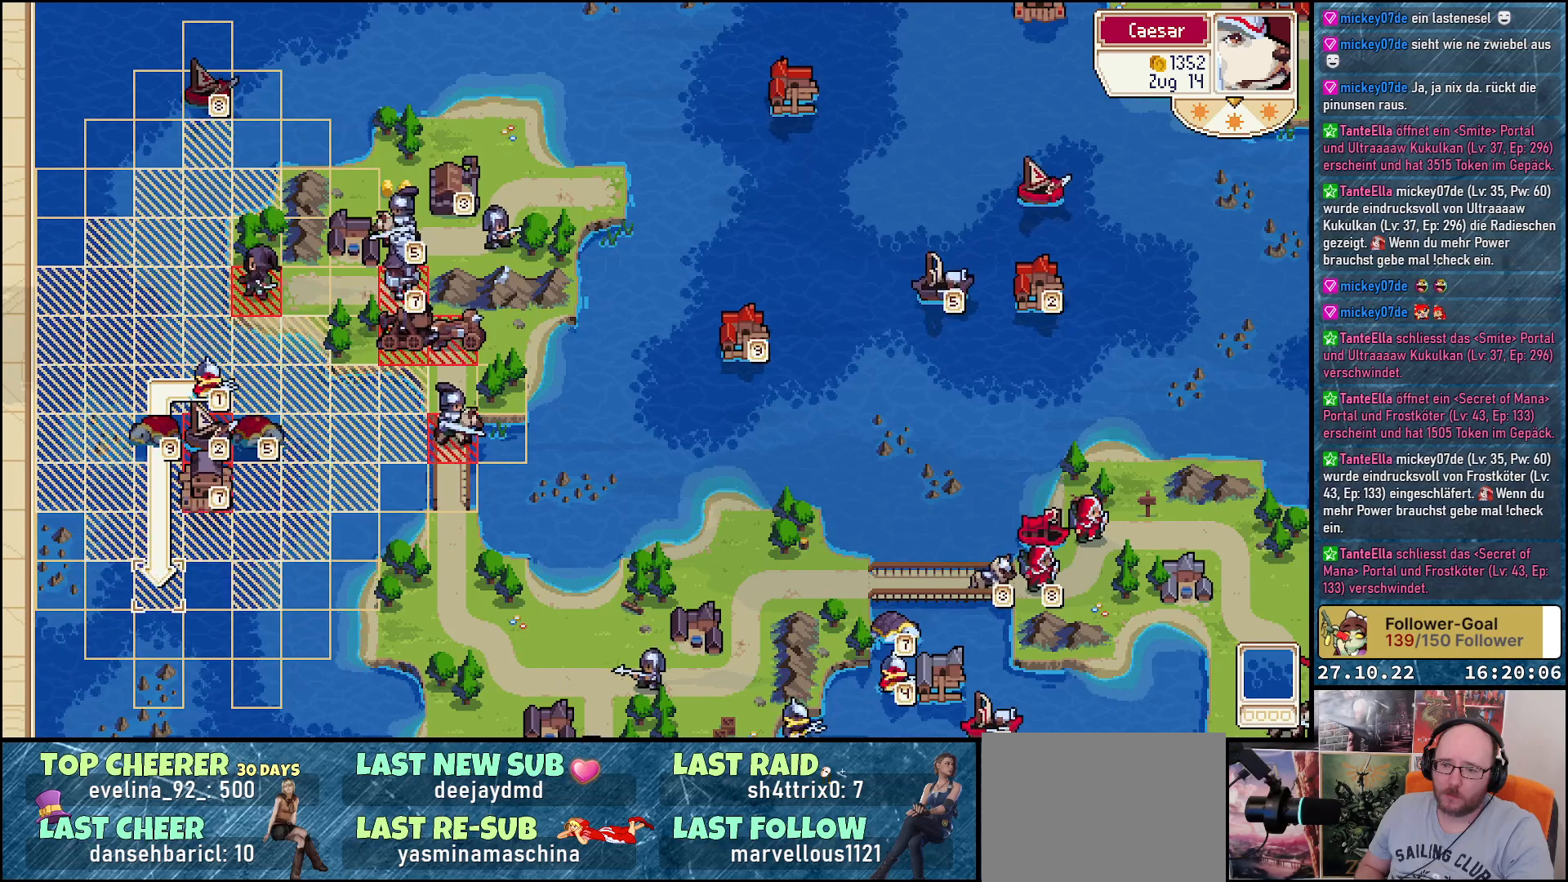
{"buttons": [], "right_stick": "center", "events": []}
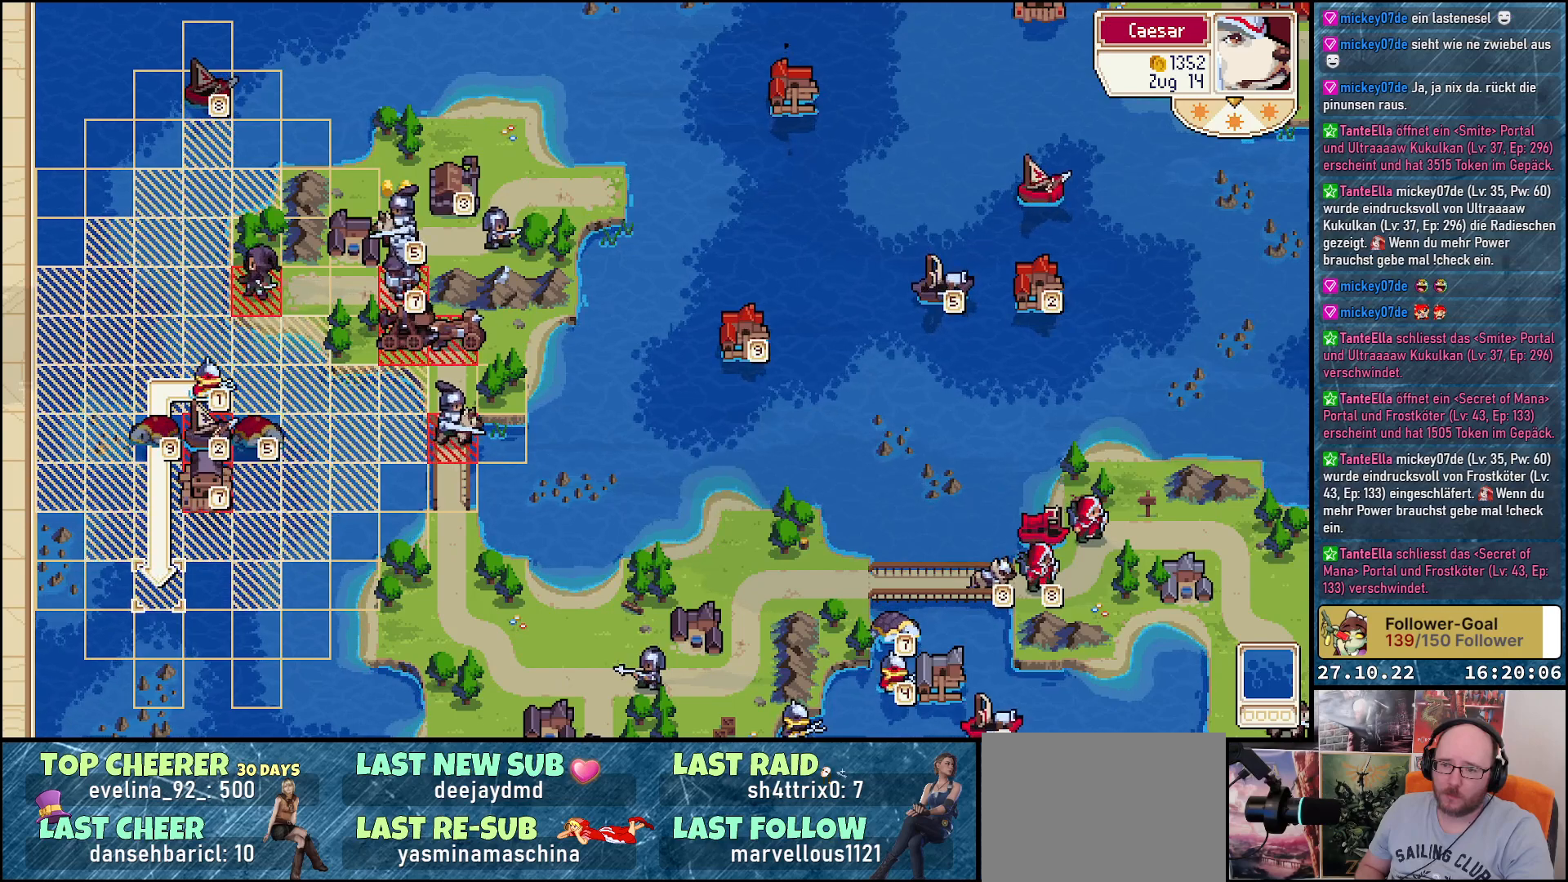
{"buttons": [], "right_stick": "center", "events": []}
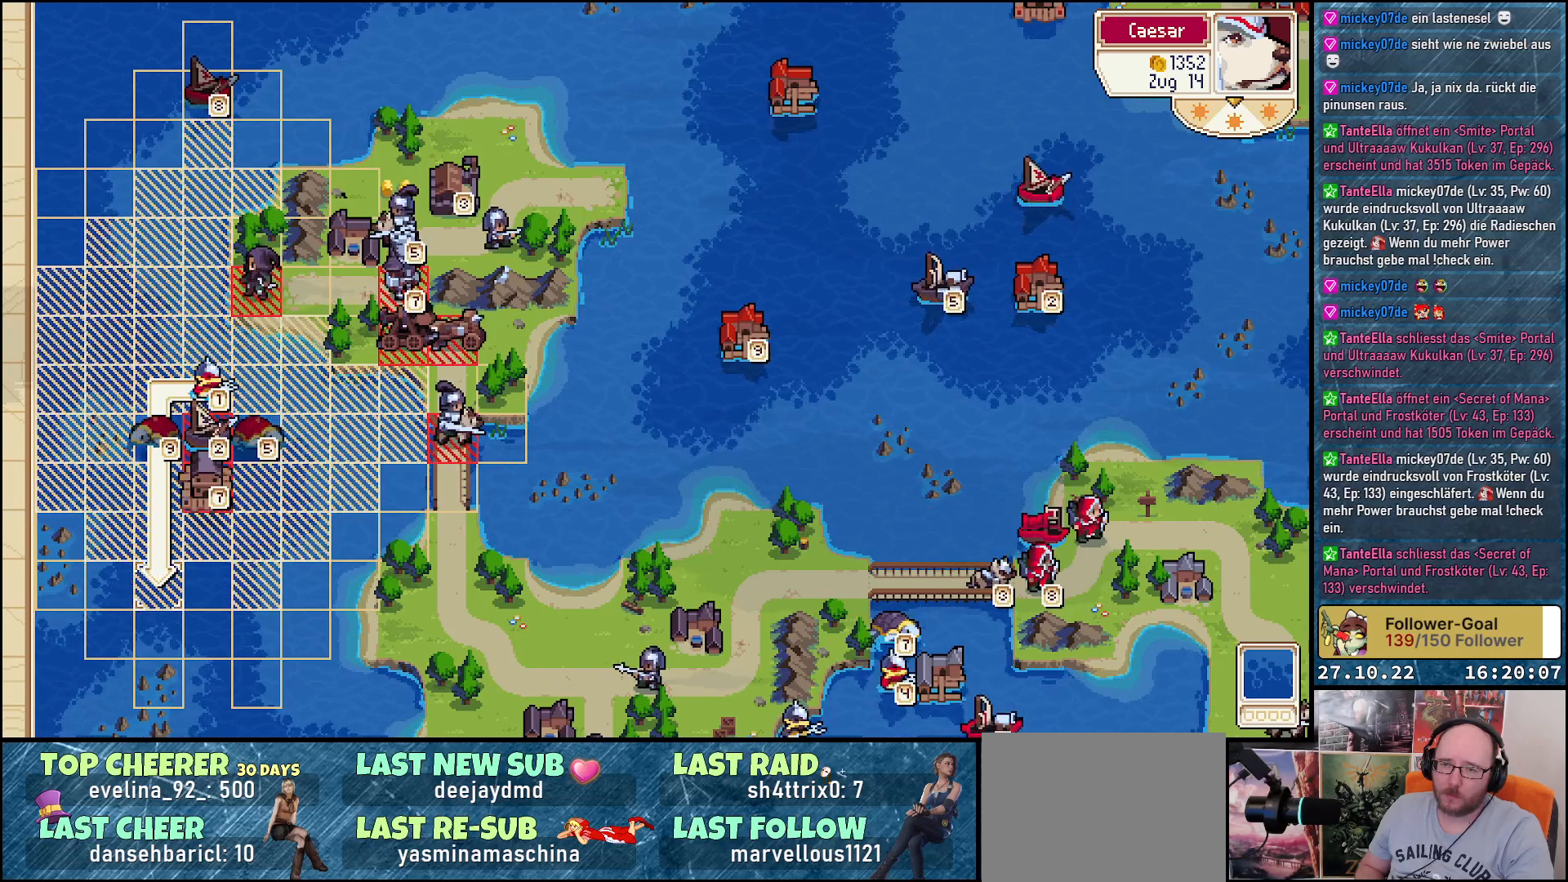
{"buttons": [], "right_stick": "center", "events": [[133, "DPAD_UP", "down"], [250, "DPAD_UP", "up"], [383, "DPAD_RIGHT", "down"], [483, "DPAD_RIGHT", "up"]]}
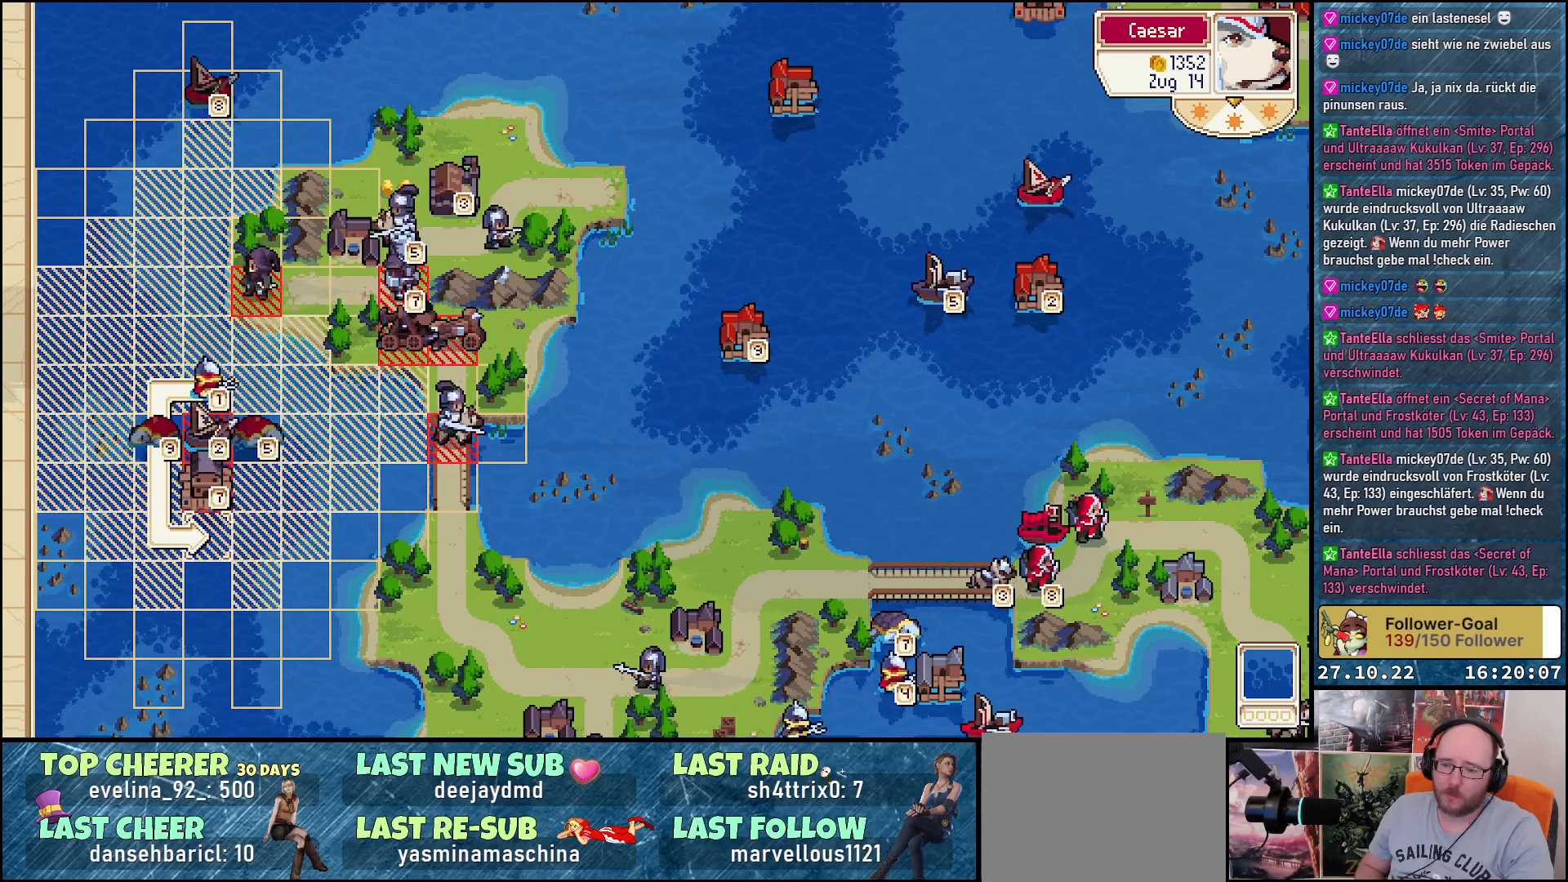
{"buttons": [], "right_stick": "center", "events": [[150, "DPAD_UP", "down"], [250, "DPAD_UP", "up"]]}
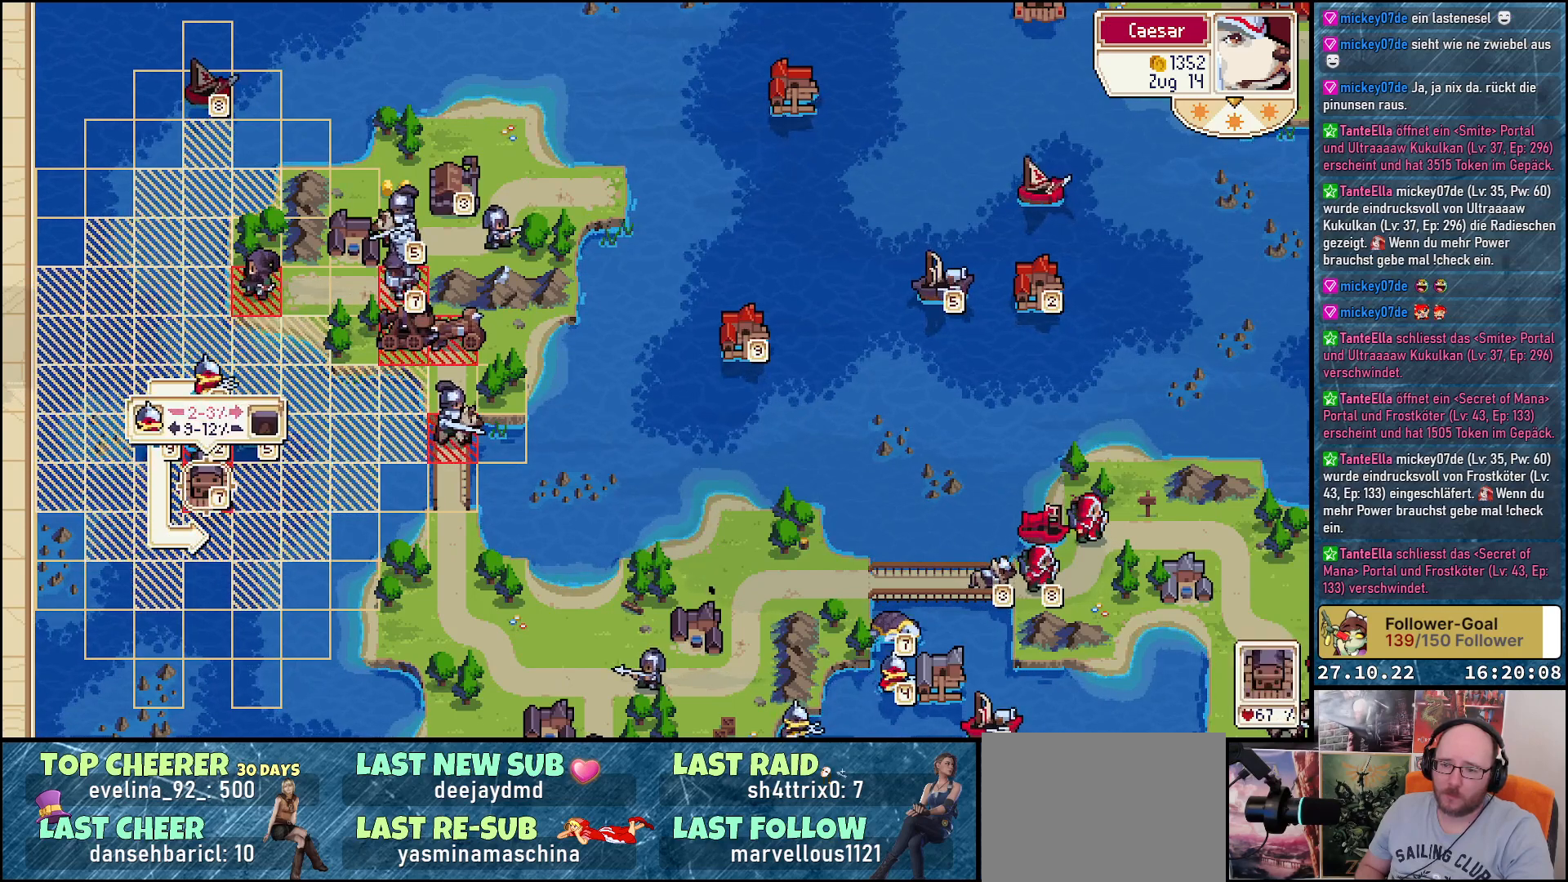
{"buttons": [], "right_stick": "center", "events": [[217, "DPAD_LEFT", "down"], [300, "DPAD_LEFT", "up"]]}
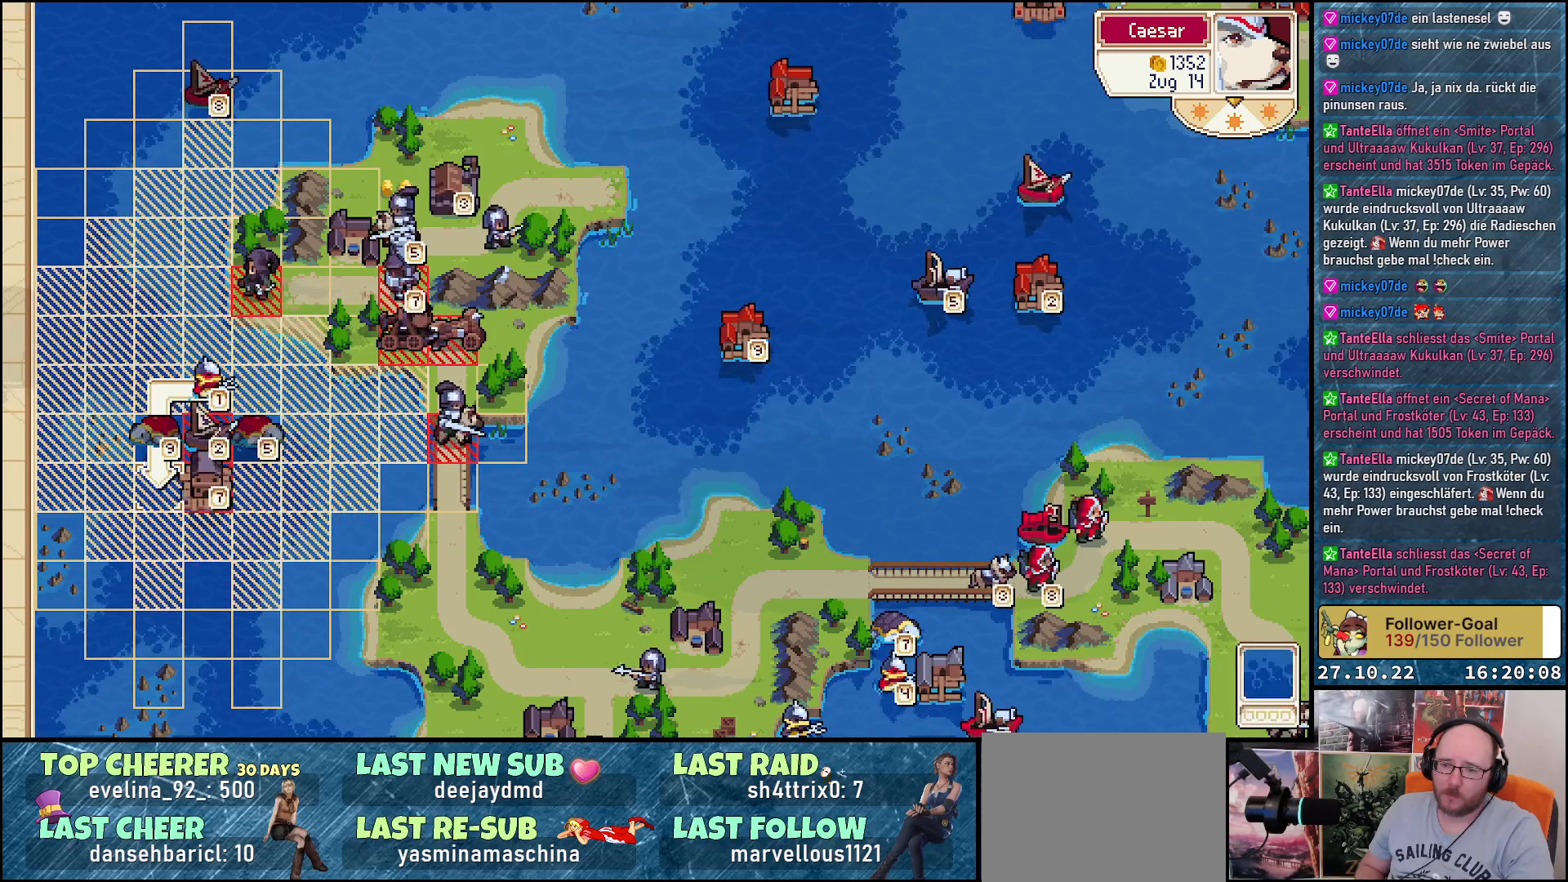
{"buttons": [], "right_stick": "center", "events": [[100, "DPAD_RIGHT", "down"], [233, "DPAD_RIGHT", "up"]]}
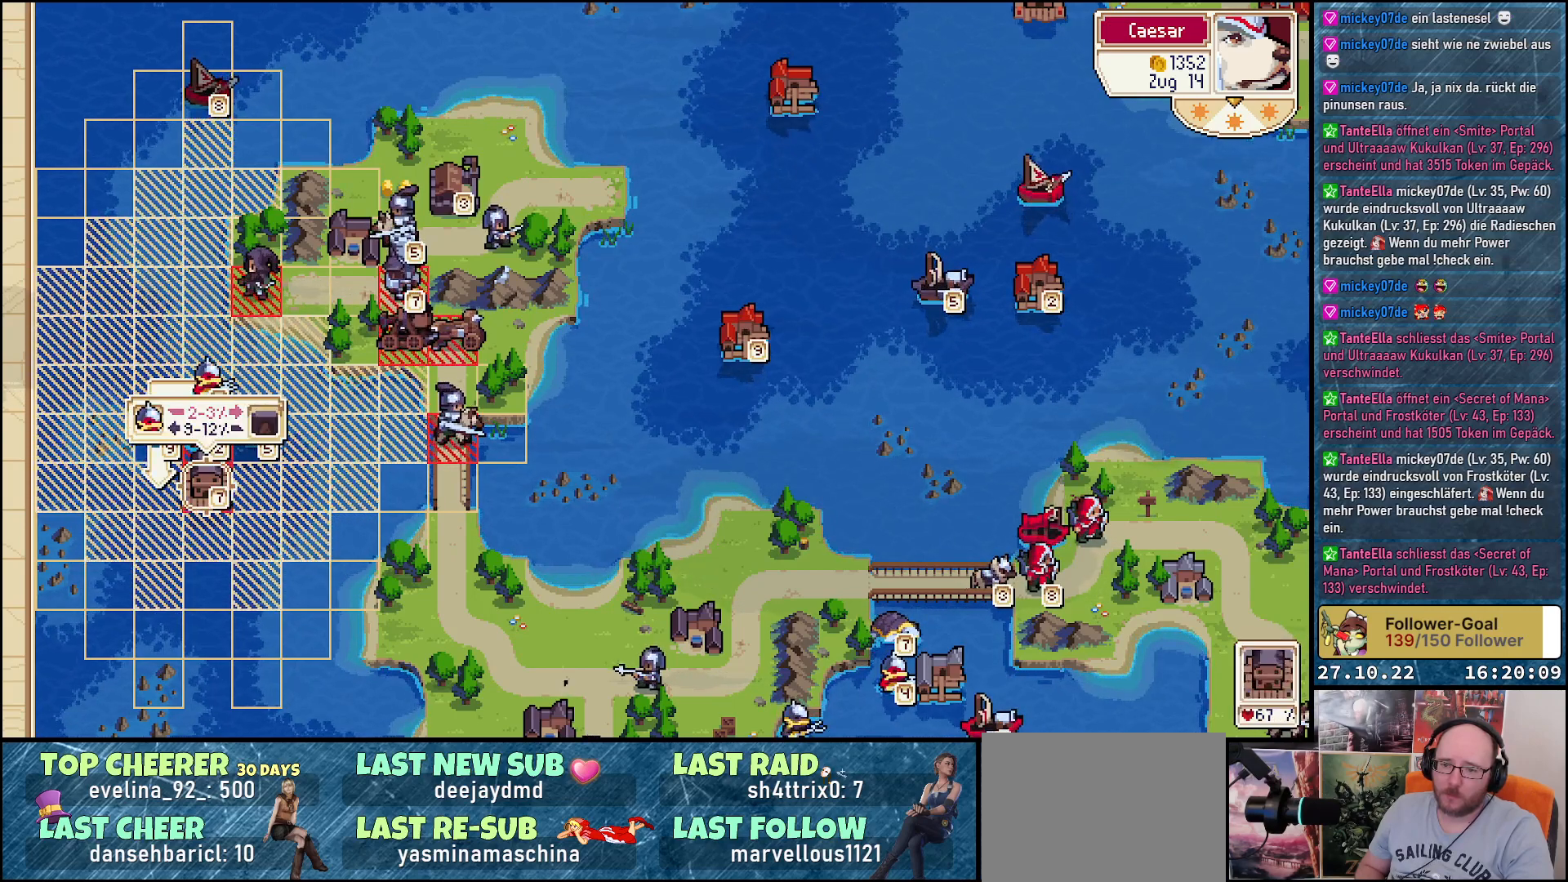
{"buttons": [], "right_stick": "center", "events": [[100, "A", "down"], [200, "A", "up"], [267, "A", "down"], [367, "A", "up"]]}
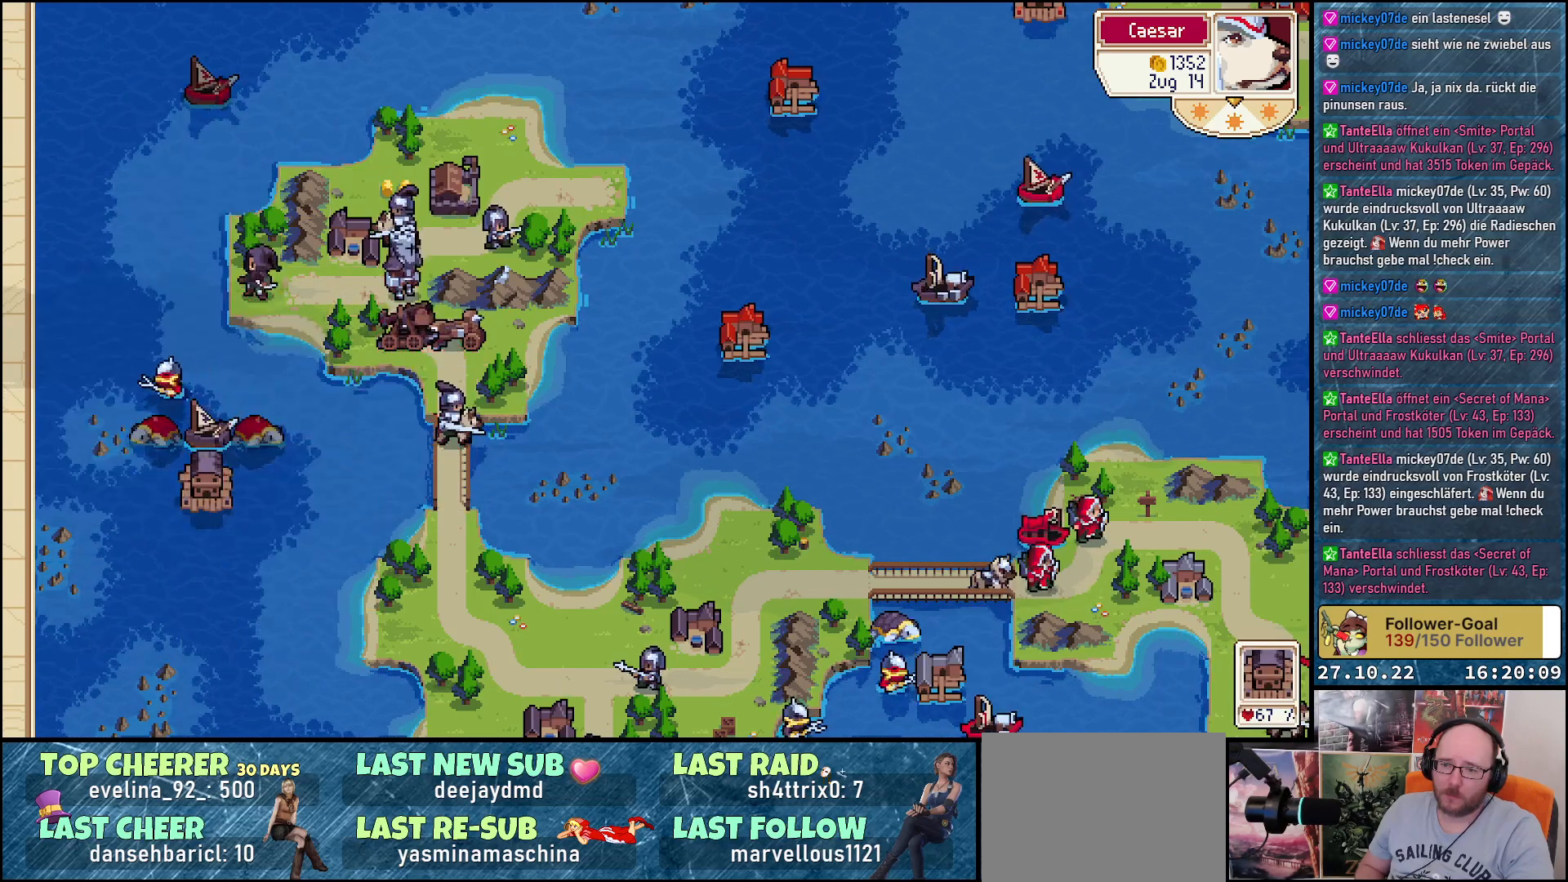
{"buttons": [], "right_stick": "center", "events": []}
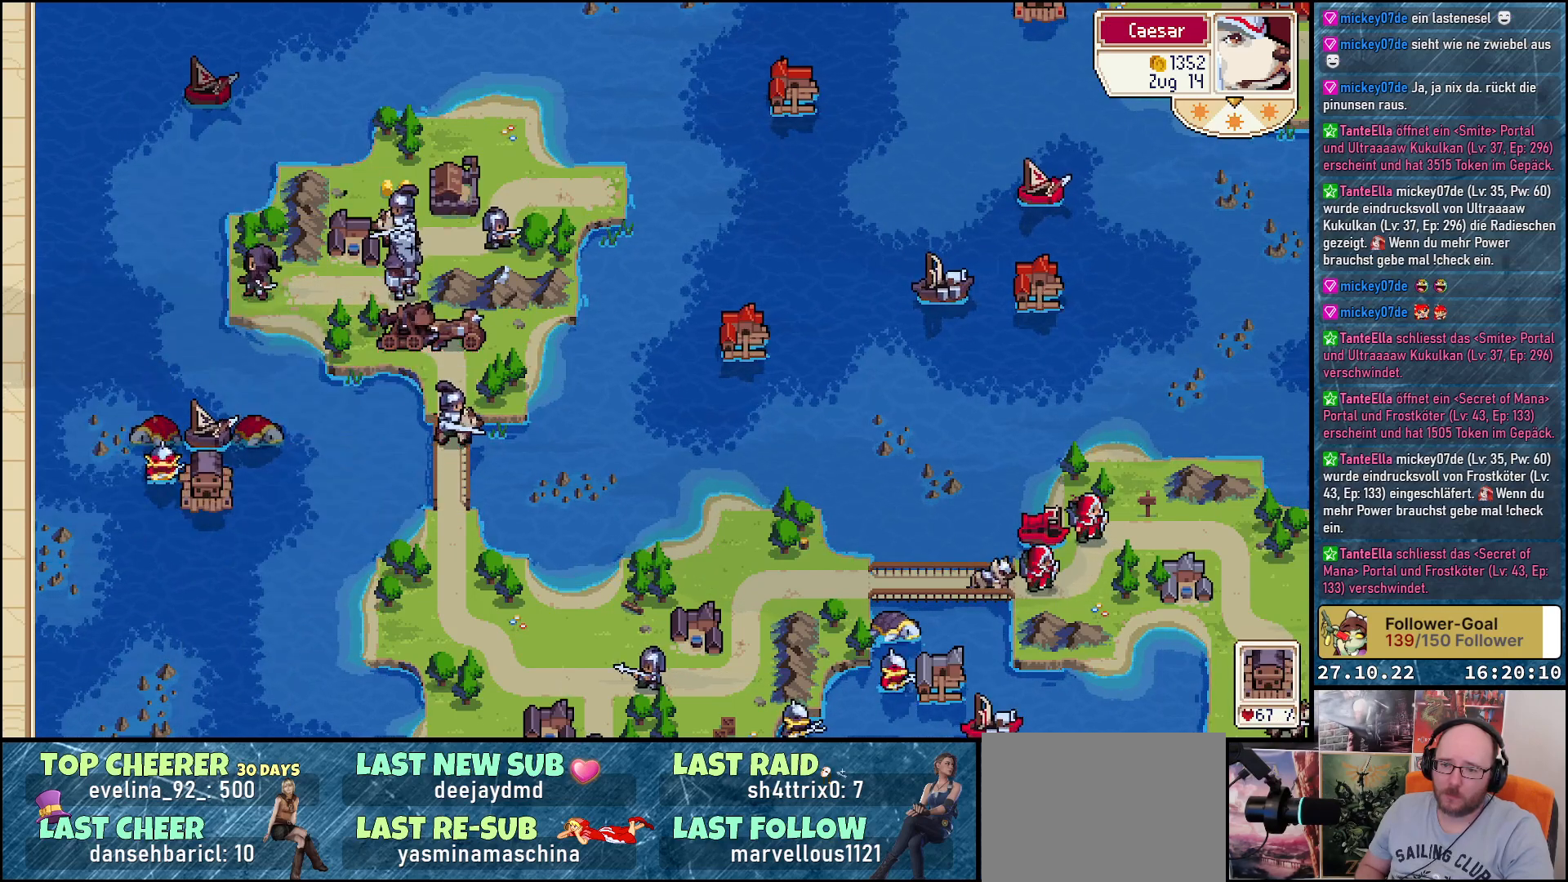
{"buttons": [], "right_stick": "center", "events": []}
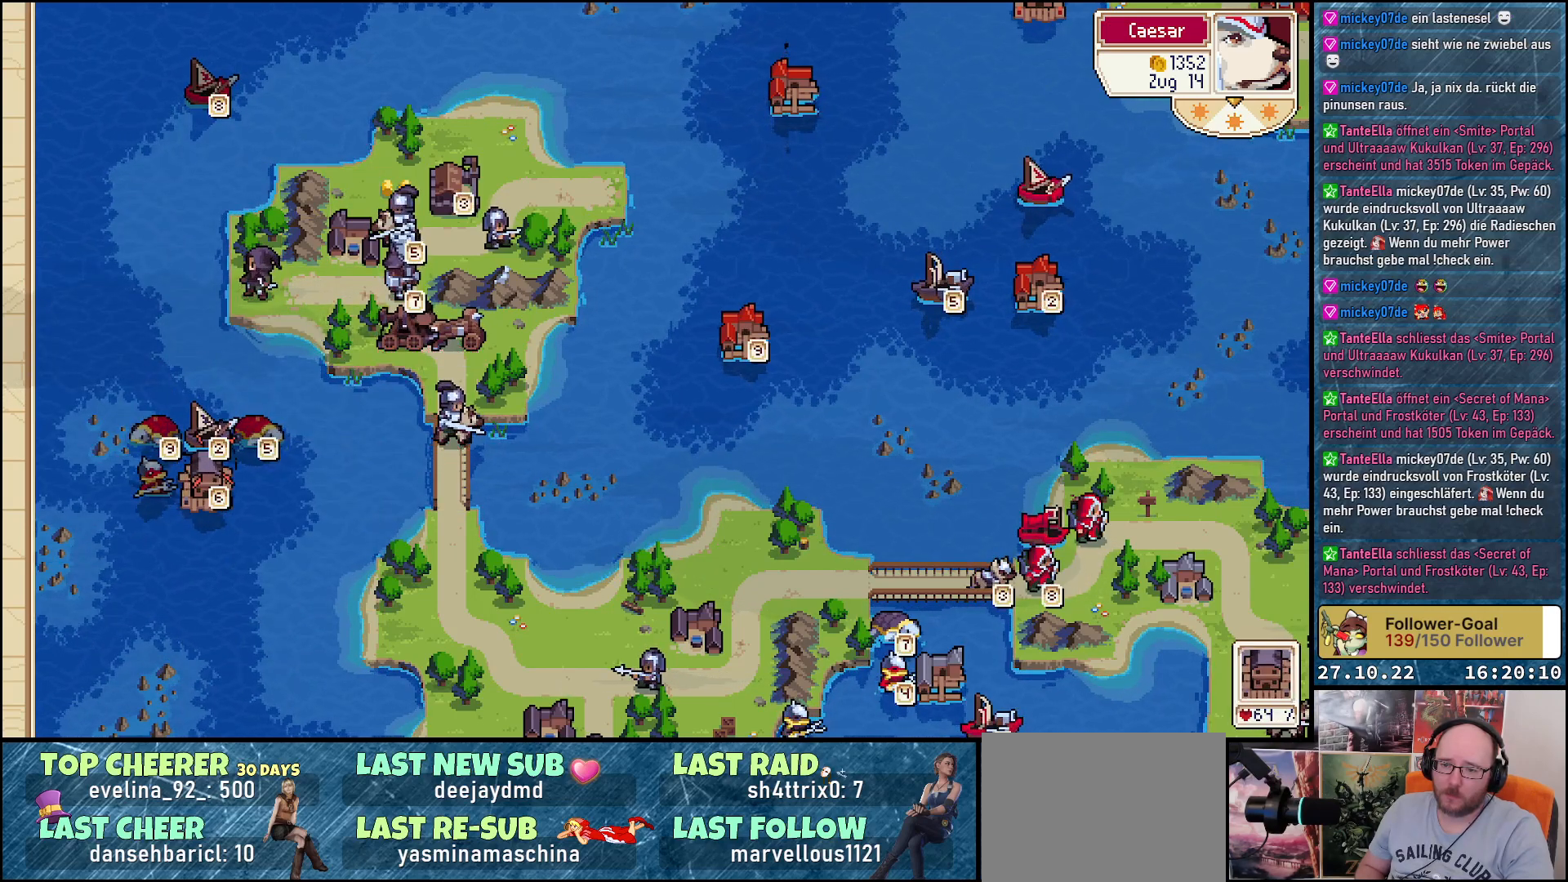
{"buttons": [], "right_stick": "center", "events": []}
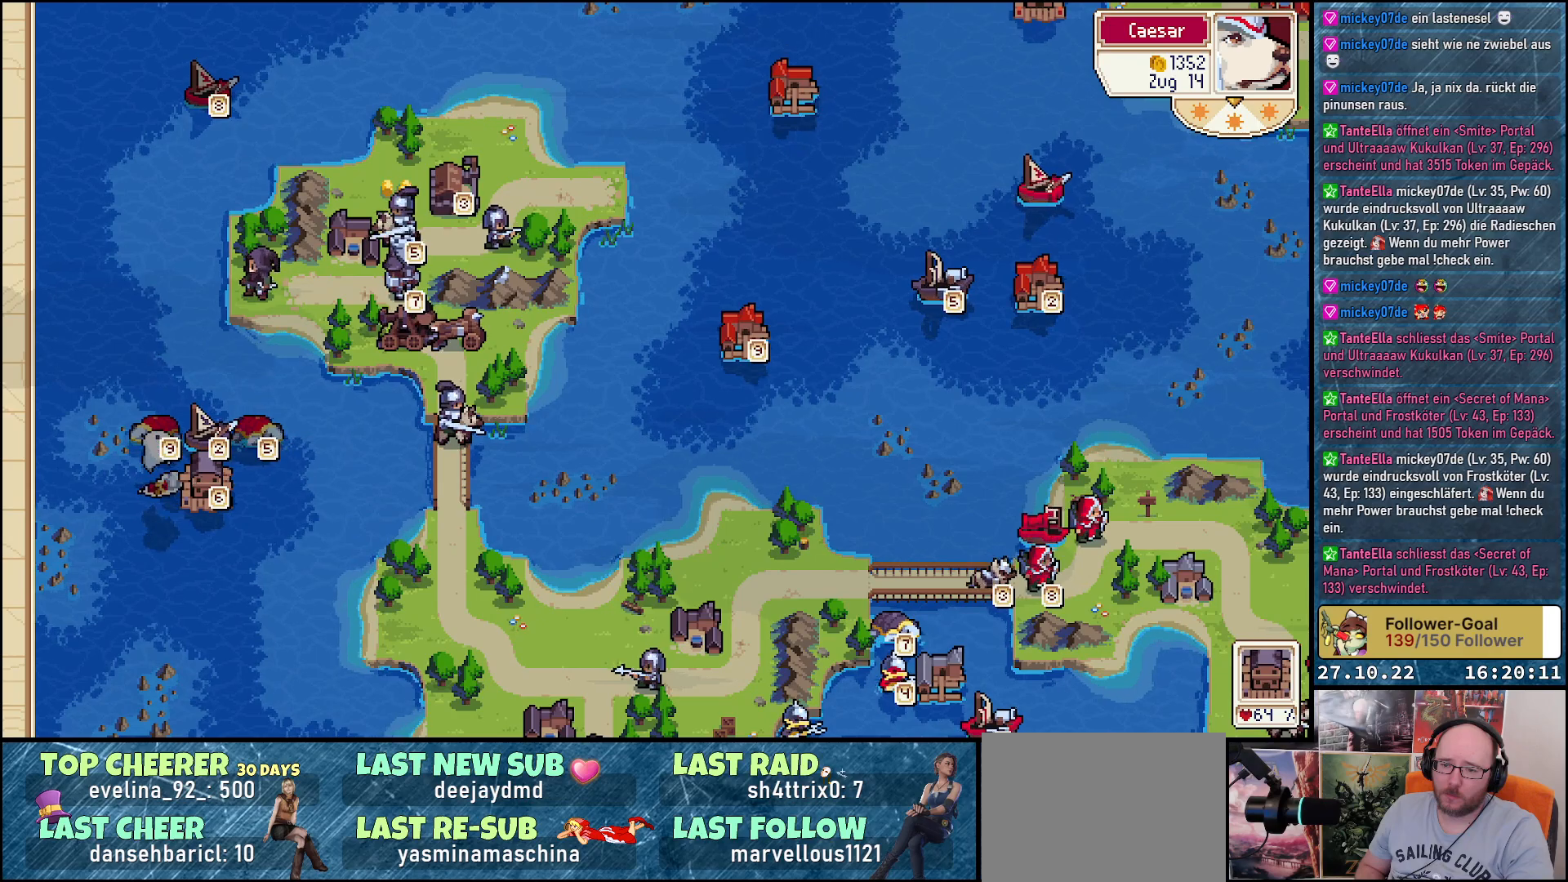
{"buttons": [], "right_stick": "center", "events": [[233, "R1", "down"], [400, "R1", "up"]]}
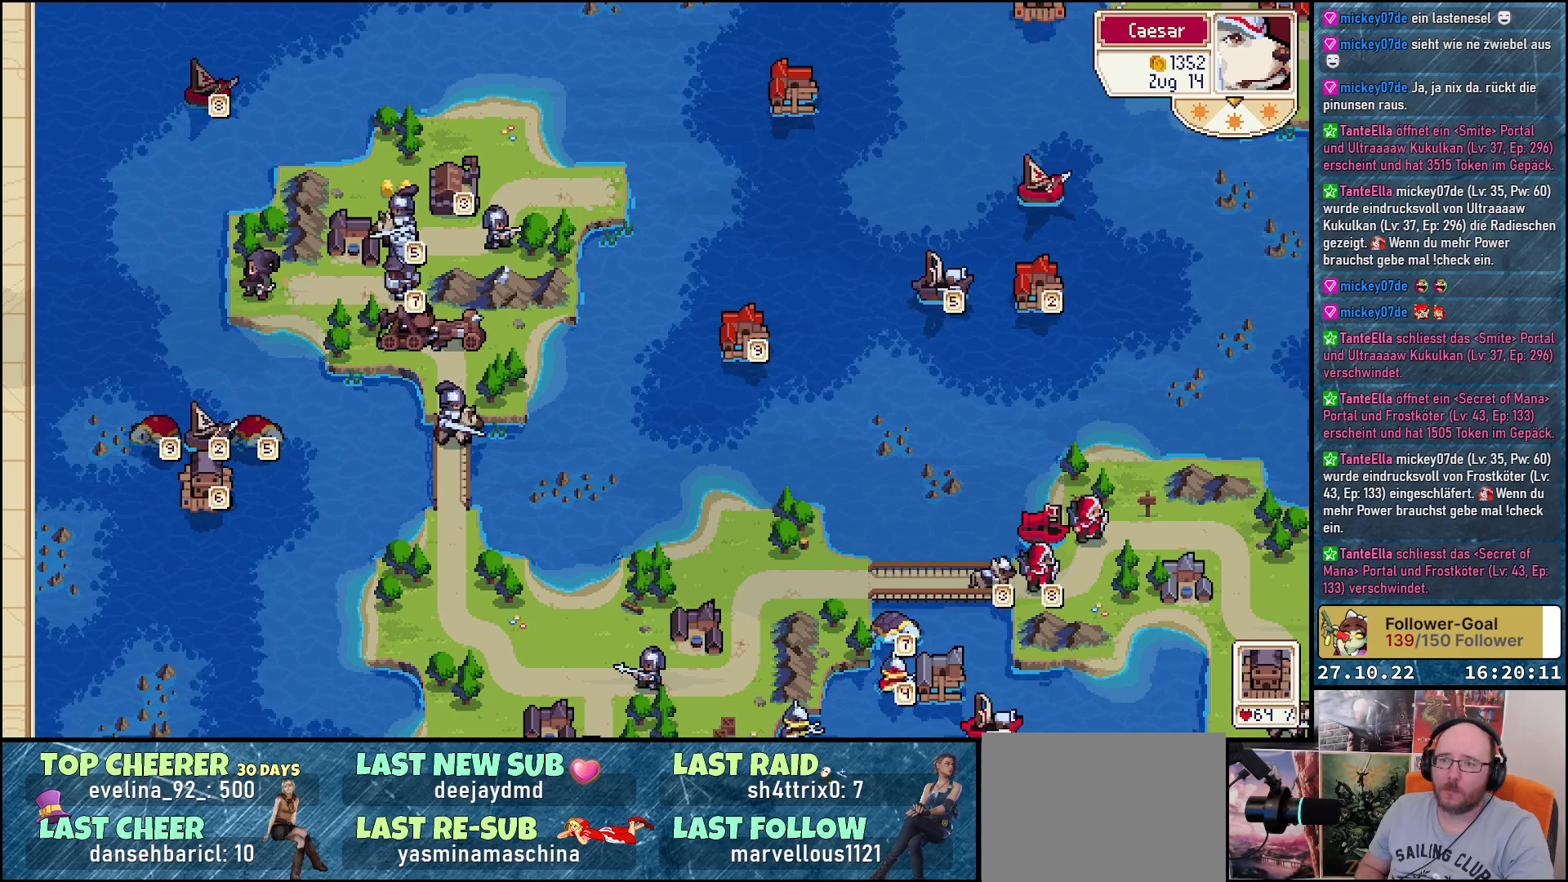
{"buttons": [], "right_stick": "center", "events": [[350, "R1", "down"], [483, "R1", "up"]]}
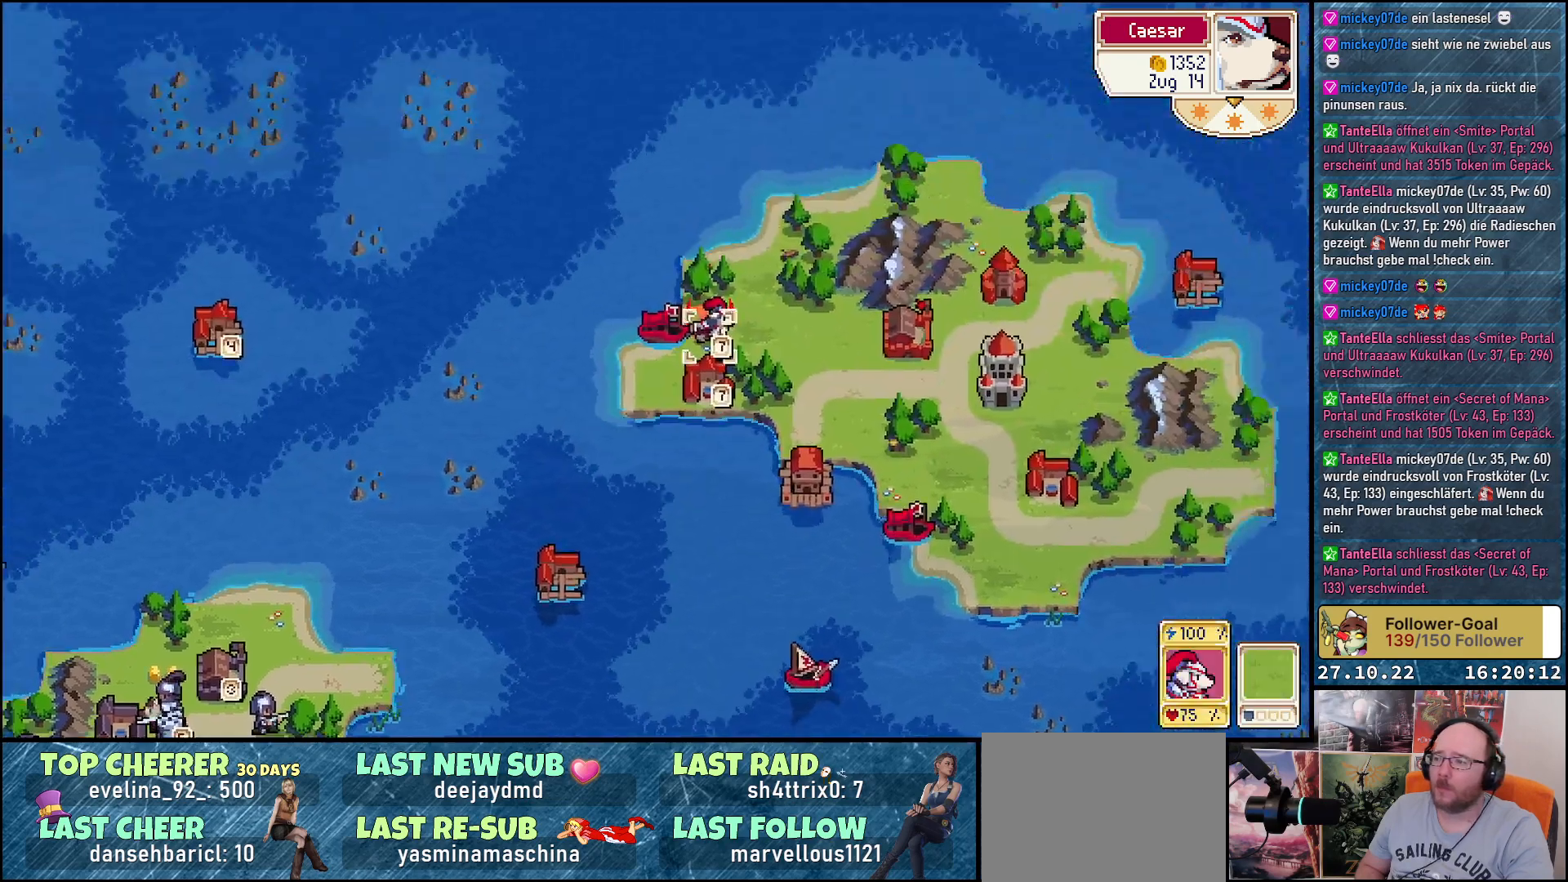
{"buttons": [], "right_stick": "center", "events": []}
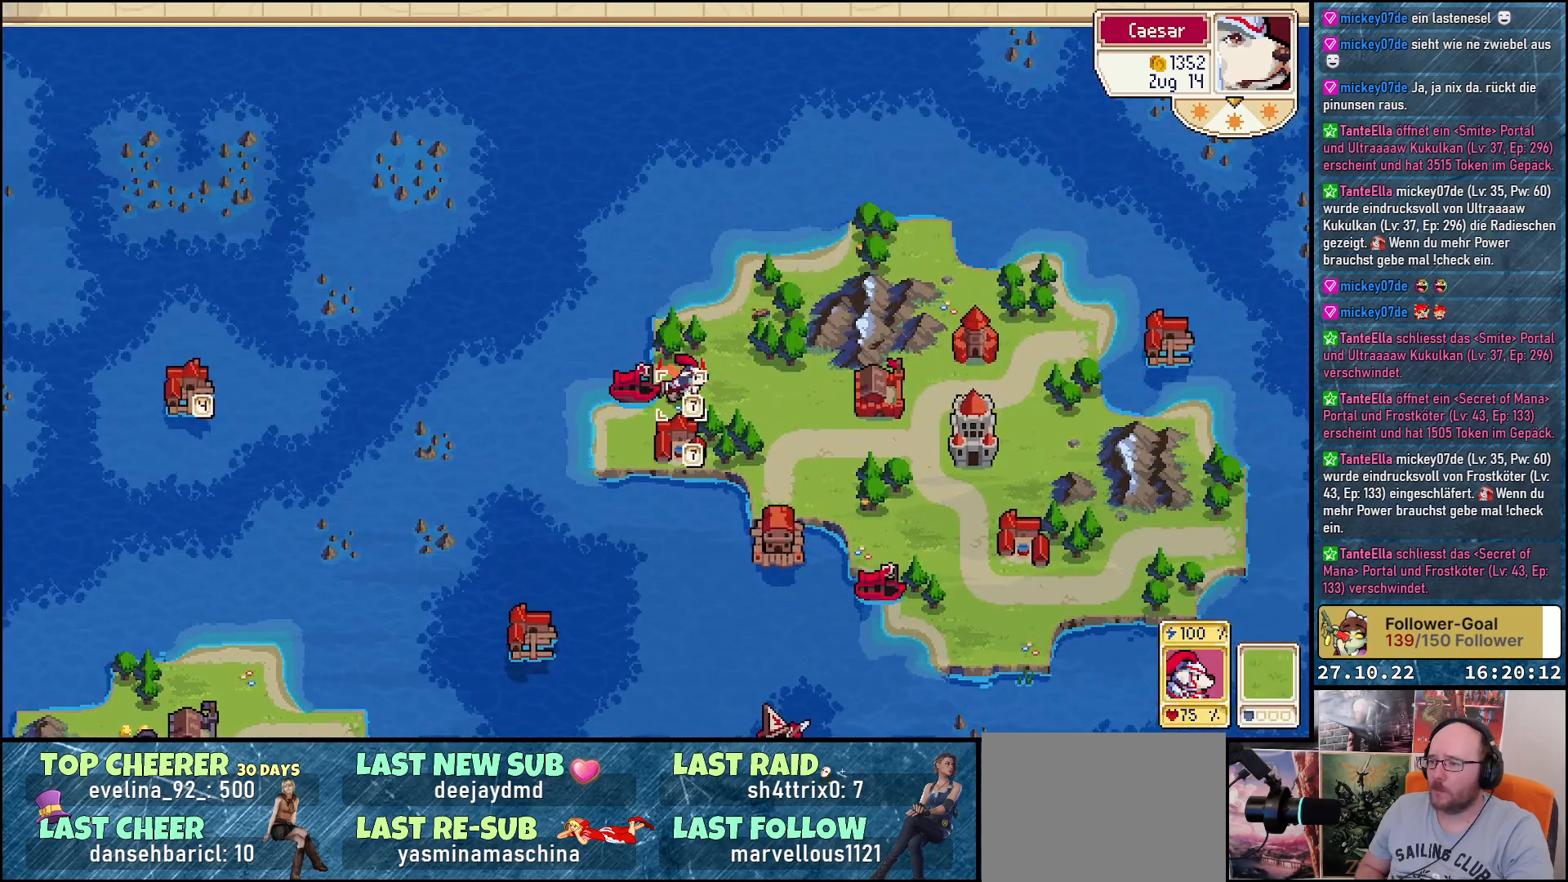
{"buttons": [], "right_stick": "center", "events": []}
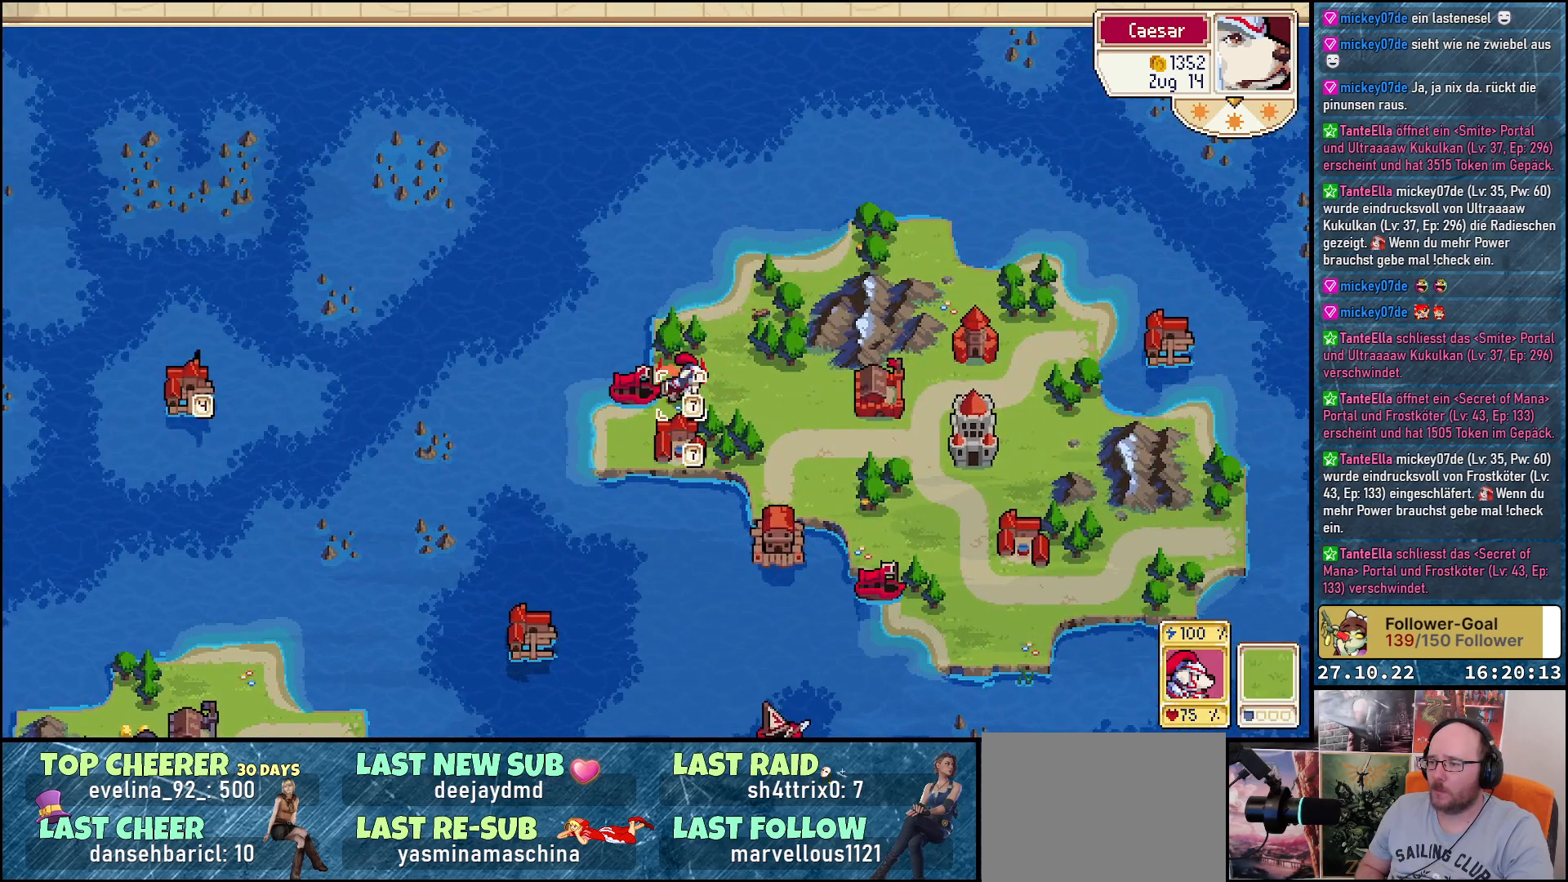
{"buttons": [], "right_stick": "center", "events": []}
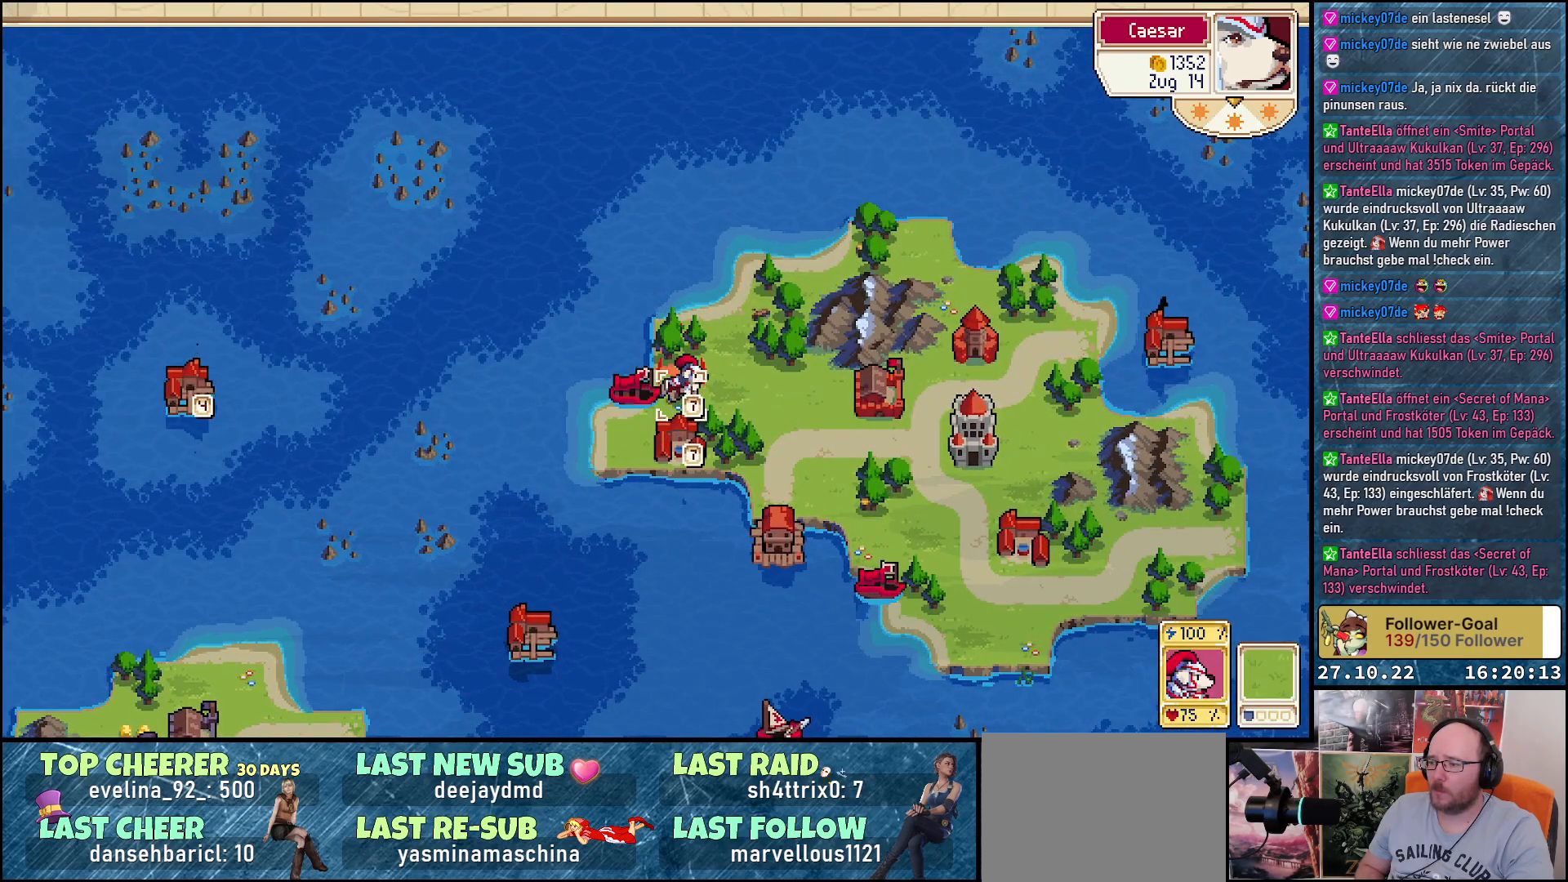
{"buttons": [], "right_stick": "center", "events": [[117, "R1", "down"], [300, "R1", "up"]]}